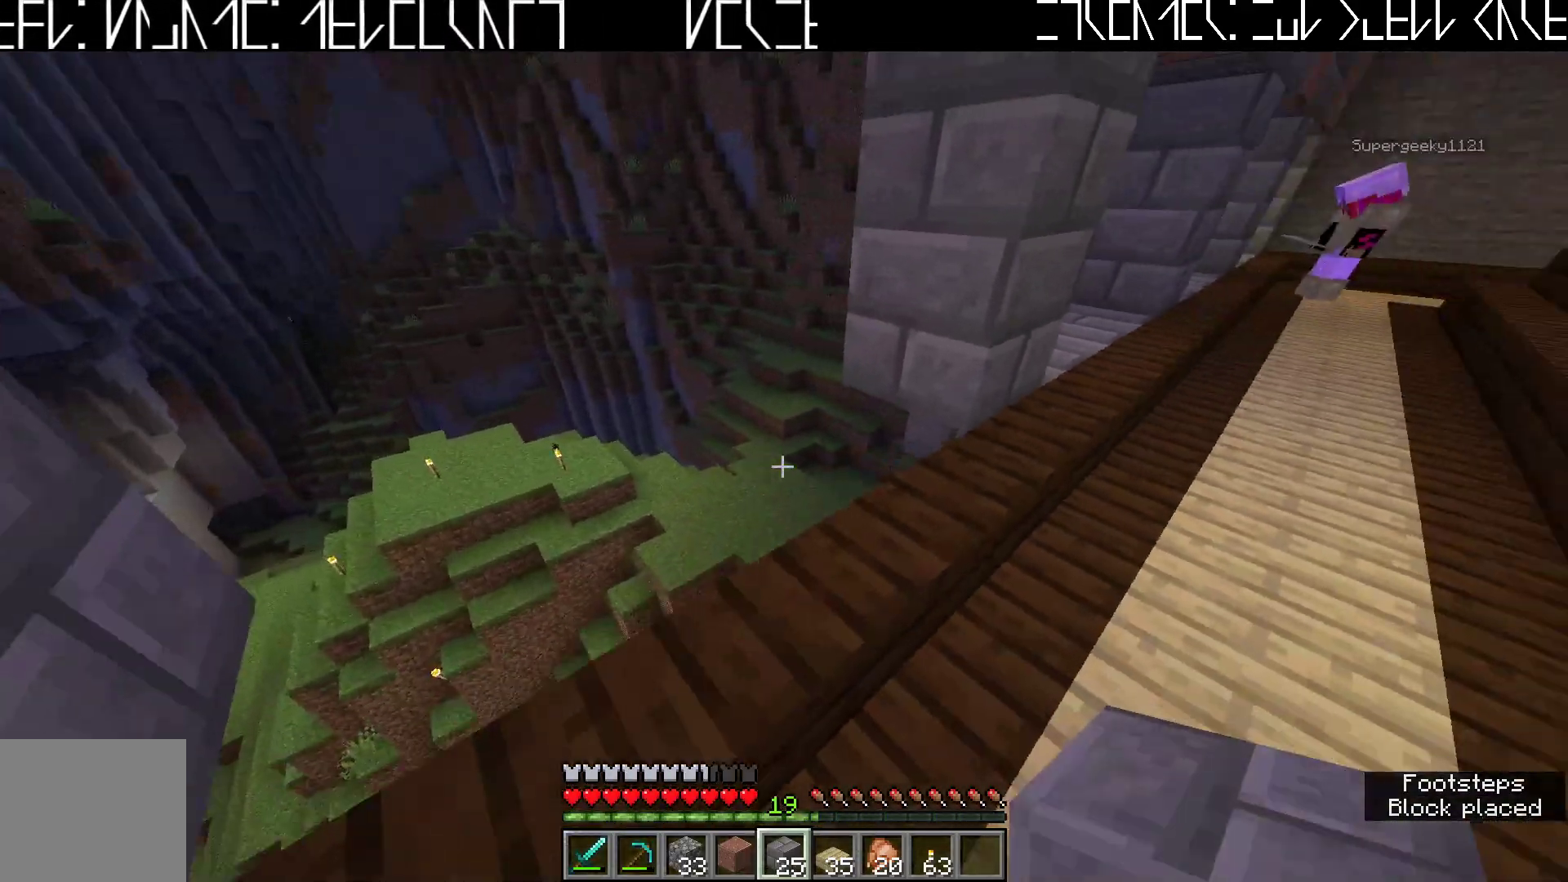
Gameplay with keyboard; each line is a JSON object with the keys held at the frame after it. "events" lists presses ("down") and releases ("up") of "a", "ctrl", "d", "e", "q", "s", "shift", "space" and "w" between this image and that frame as [ms after this image, input, new state], when the widget could be followed in between. No other keys are recorded. Mouse input is not recorded.
{"keys": ["shift"], "events": [[33, "w", "up"], [67, "shift", "down"], [233, "a", "up"], [283, "w", "down"], [467, "w", "up"]]}
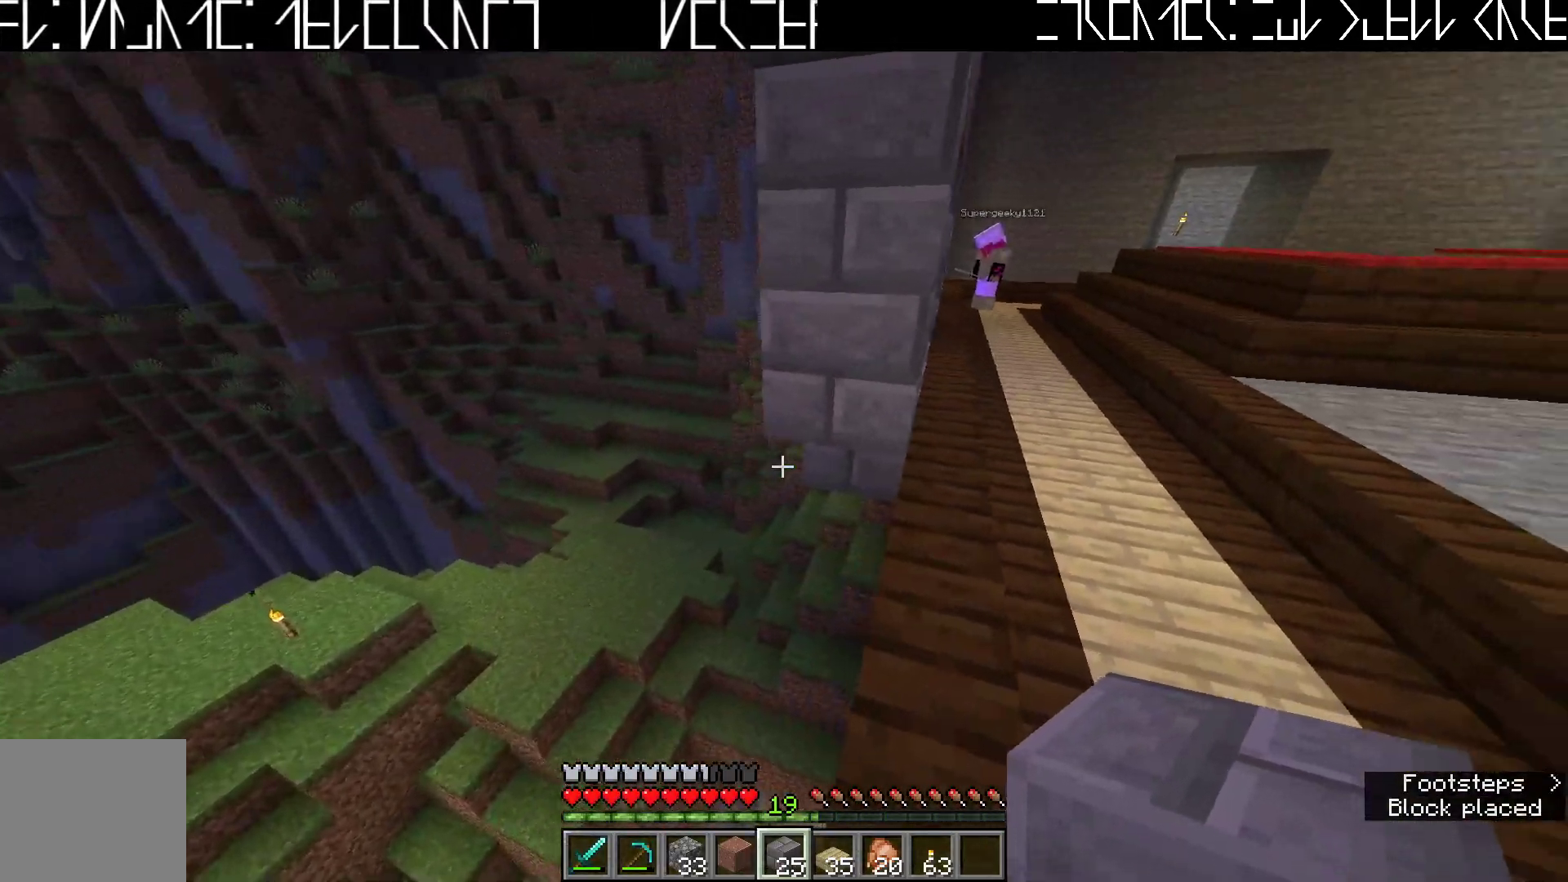
{"keys": ["shift"], "events": []}
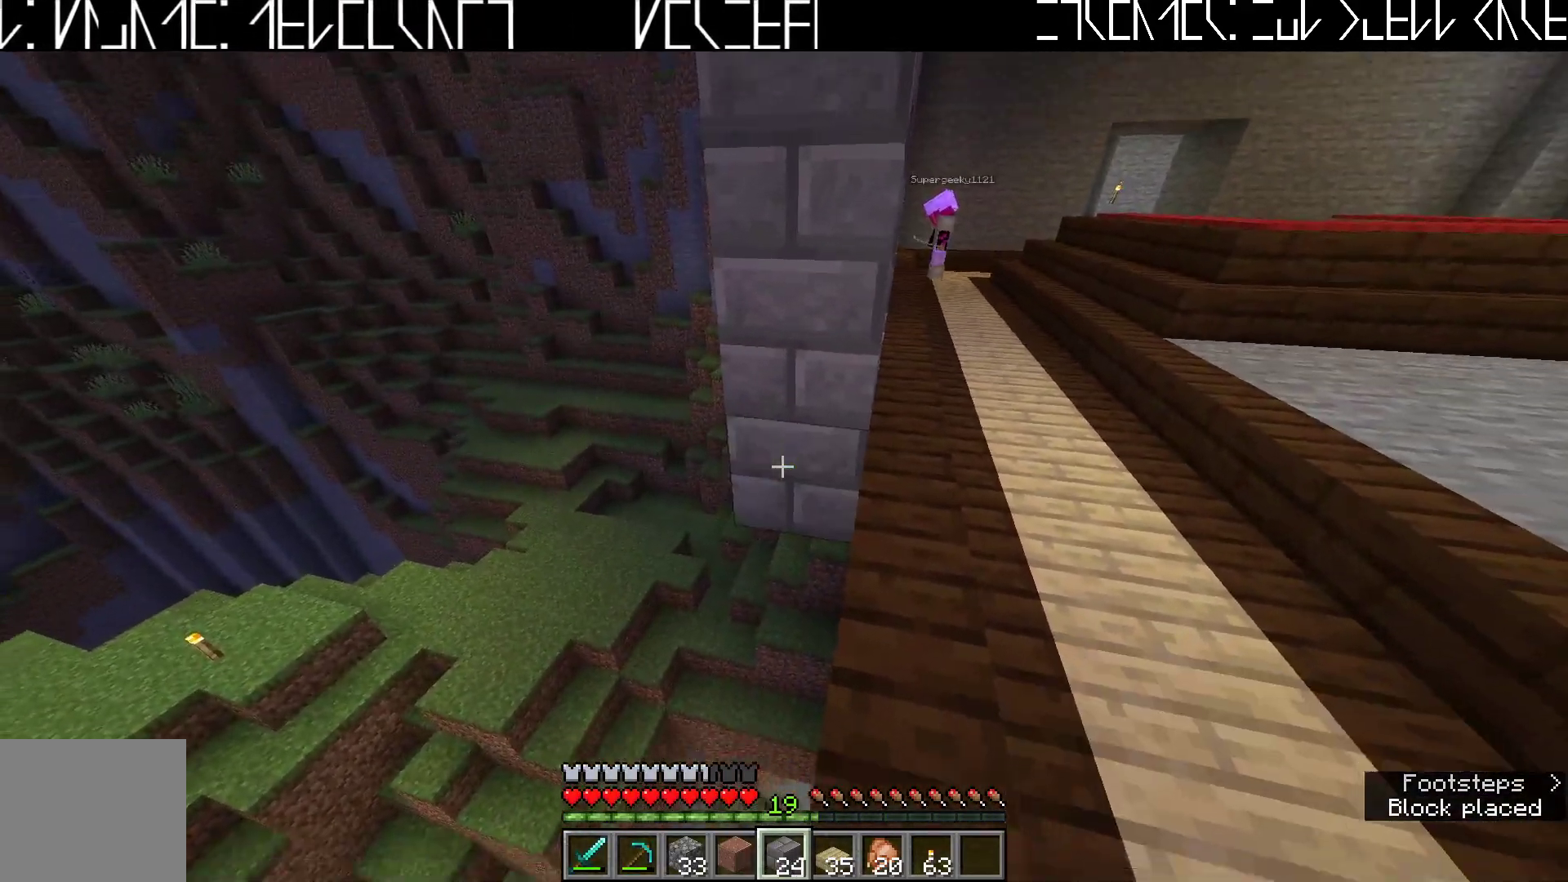
{"keys": ["s", "shift"], "events": [[33, "s", "down"]]}
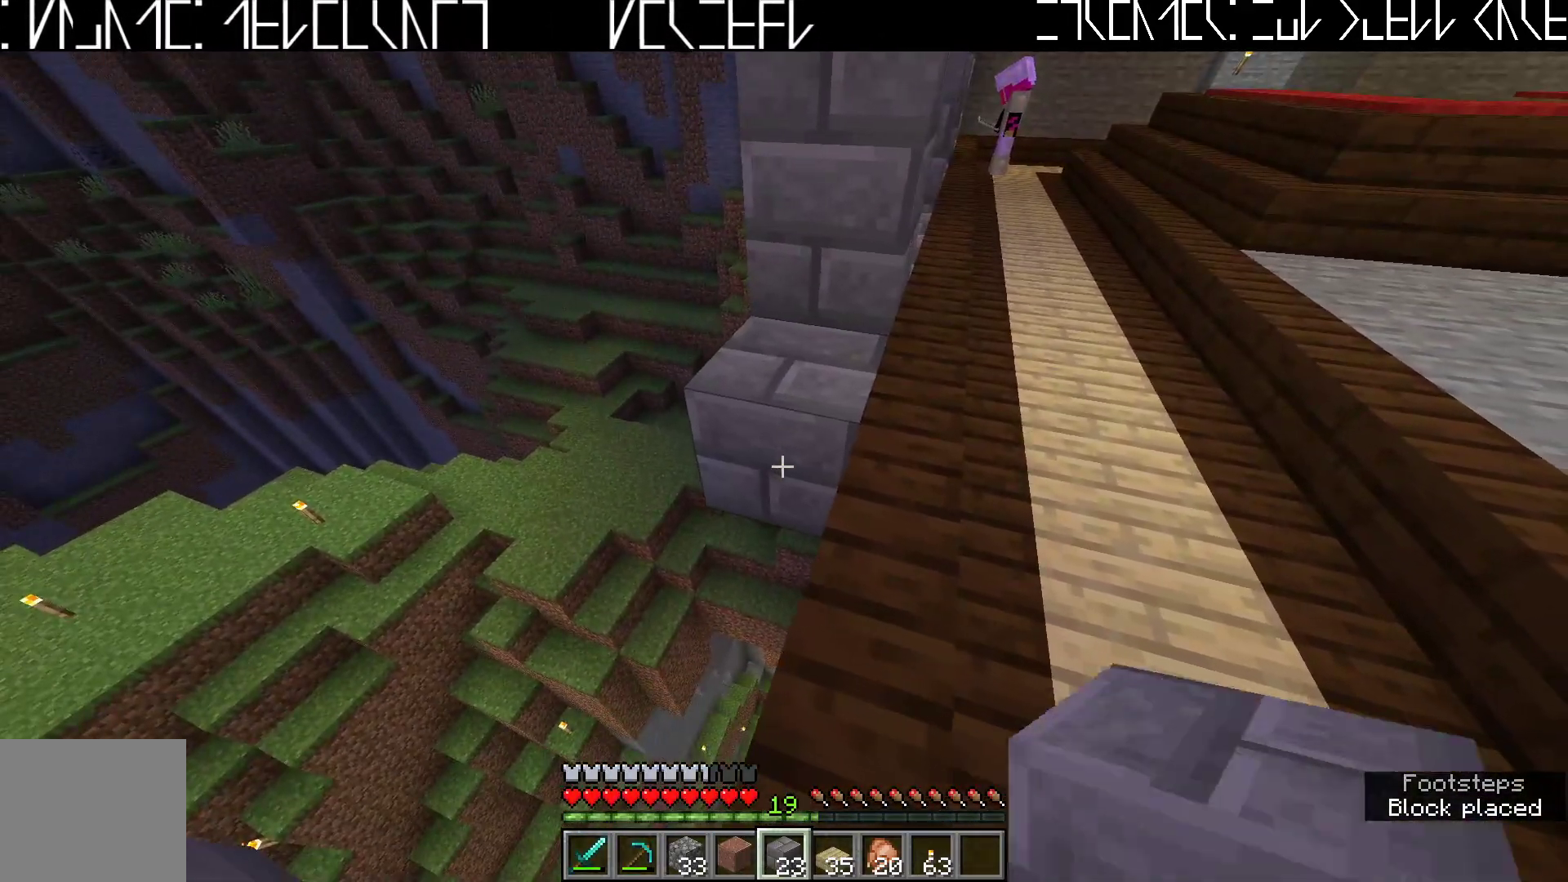
{"keys": ["s", "shift"], "events": []}
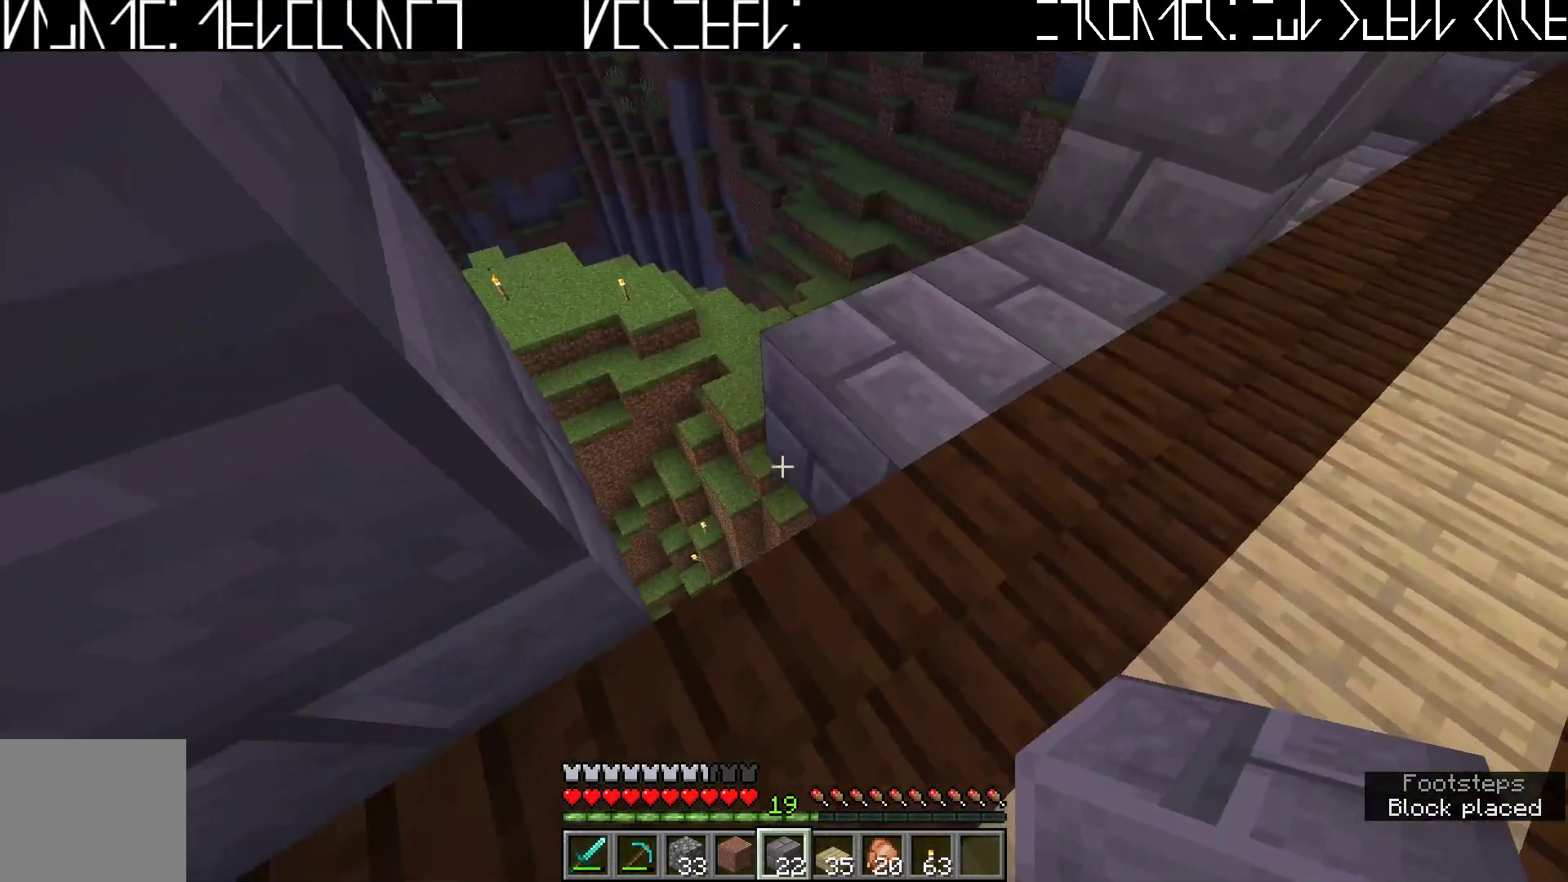
{"keys": ["a", "shift"], "events": [[133, "s", "up"], [467, "a", "down"]]}
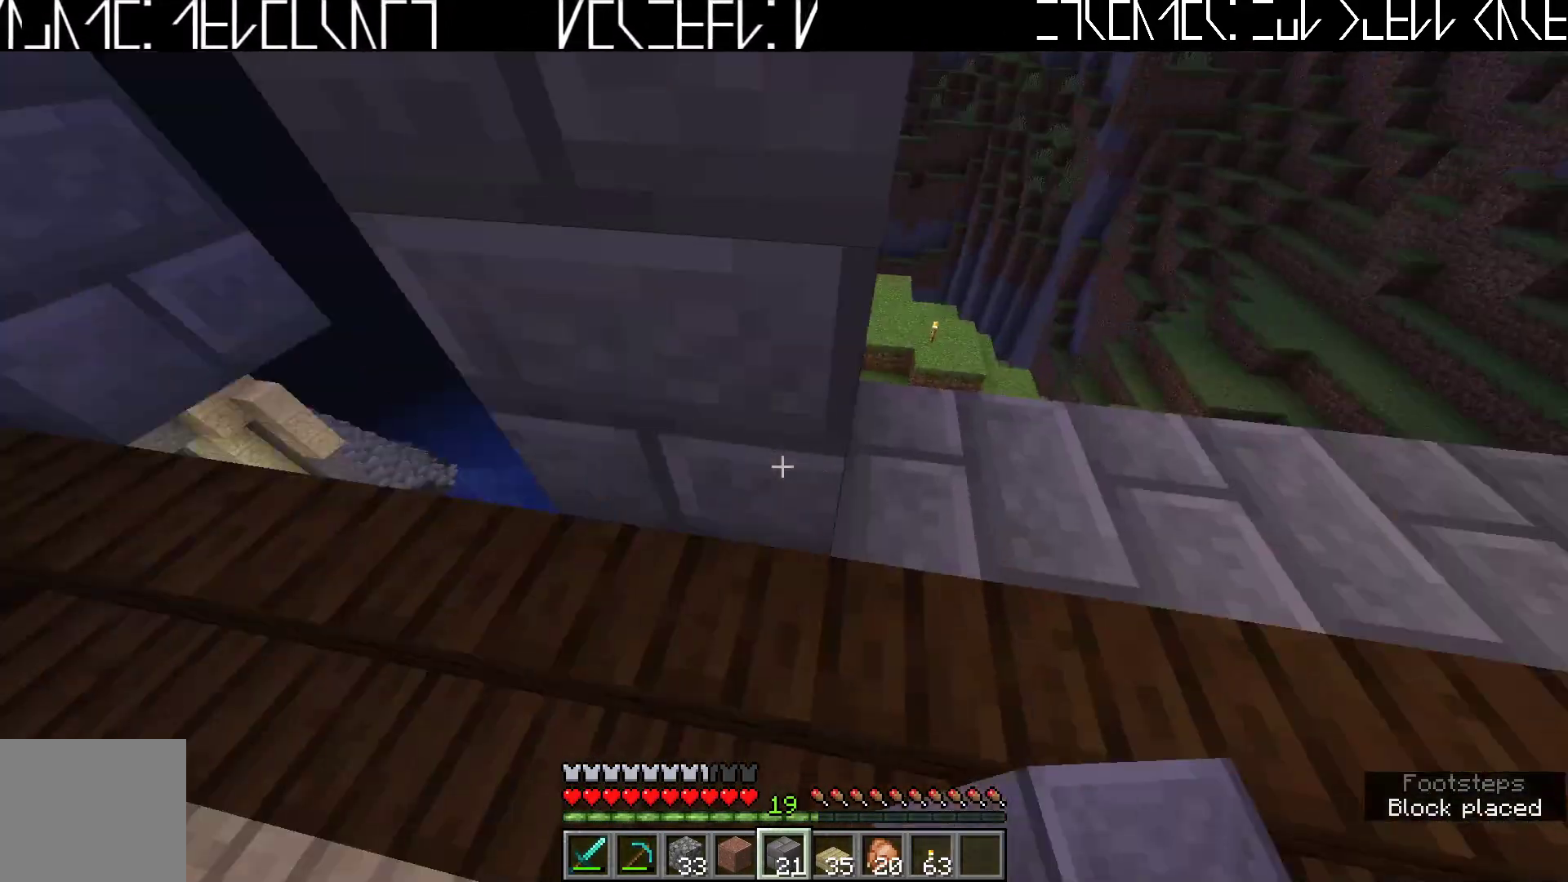
{"keys": ["a", "w"], "events": [[67, "shift", "up"], [300, "w", "down"]]}
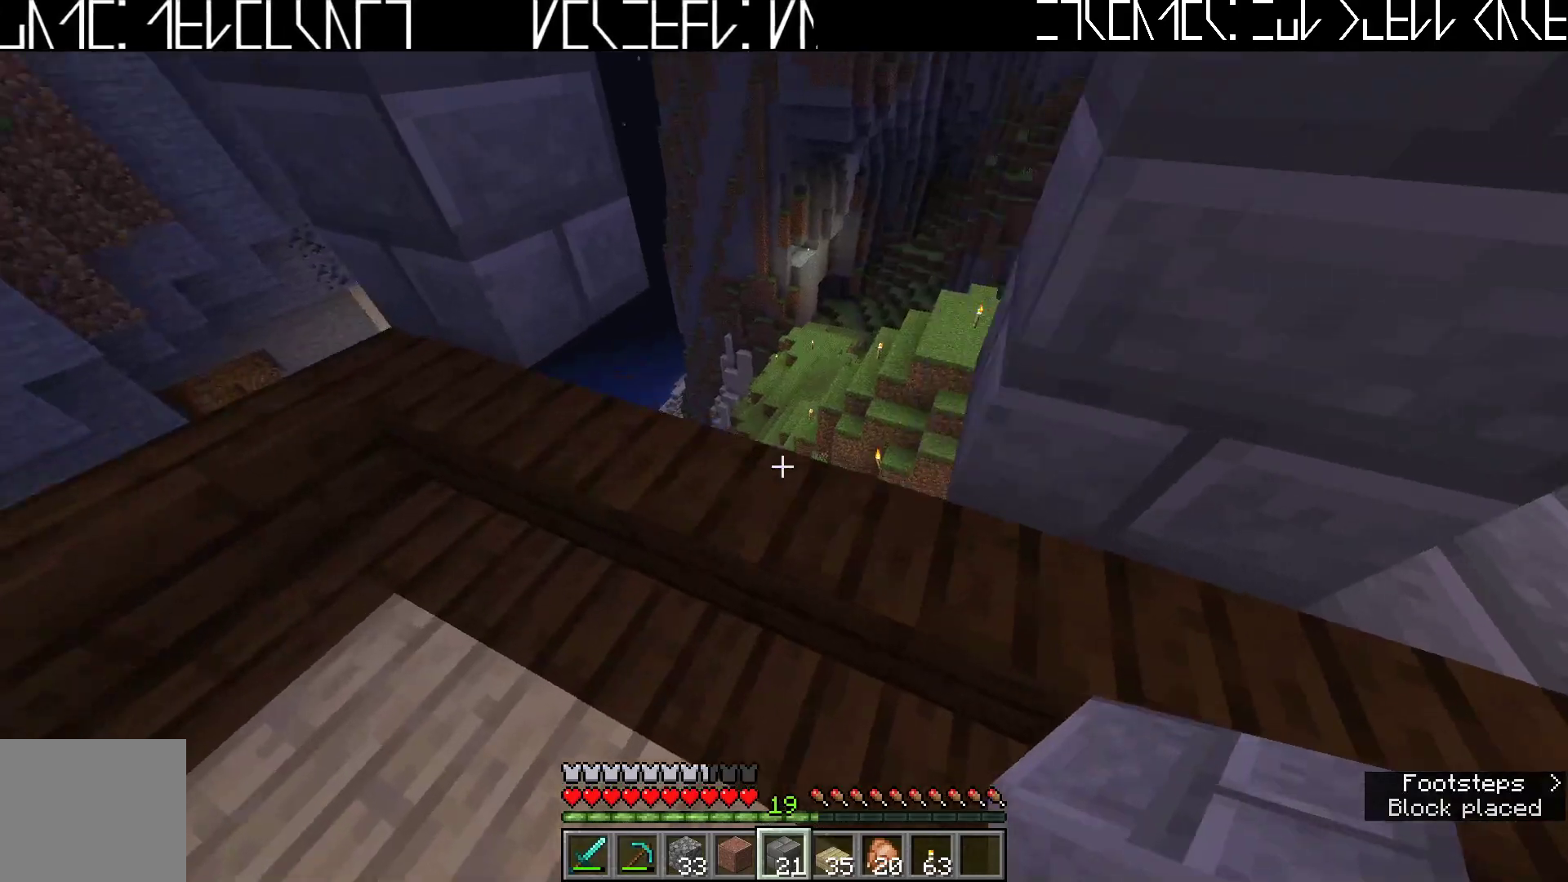
{"keys": ["a", "shift", "w"], "events": [[33, "shift", "down"], [33, "w", "up"], [233, "a", "up"], [250, "a", "down"], [350, "w", "down"]]}
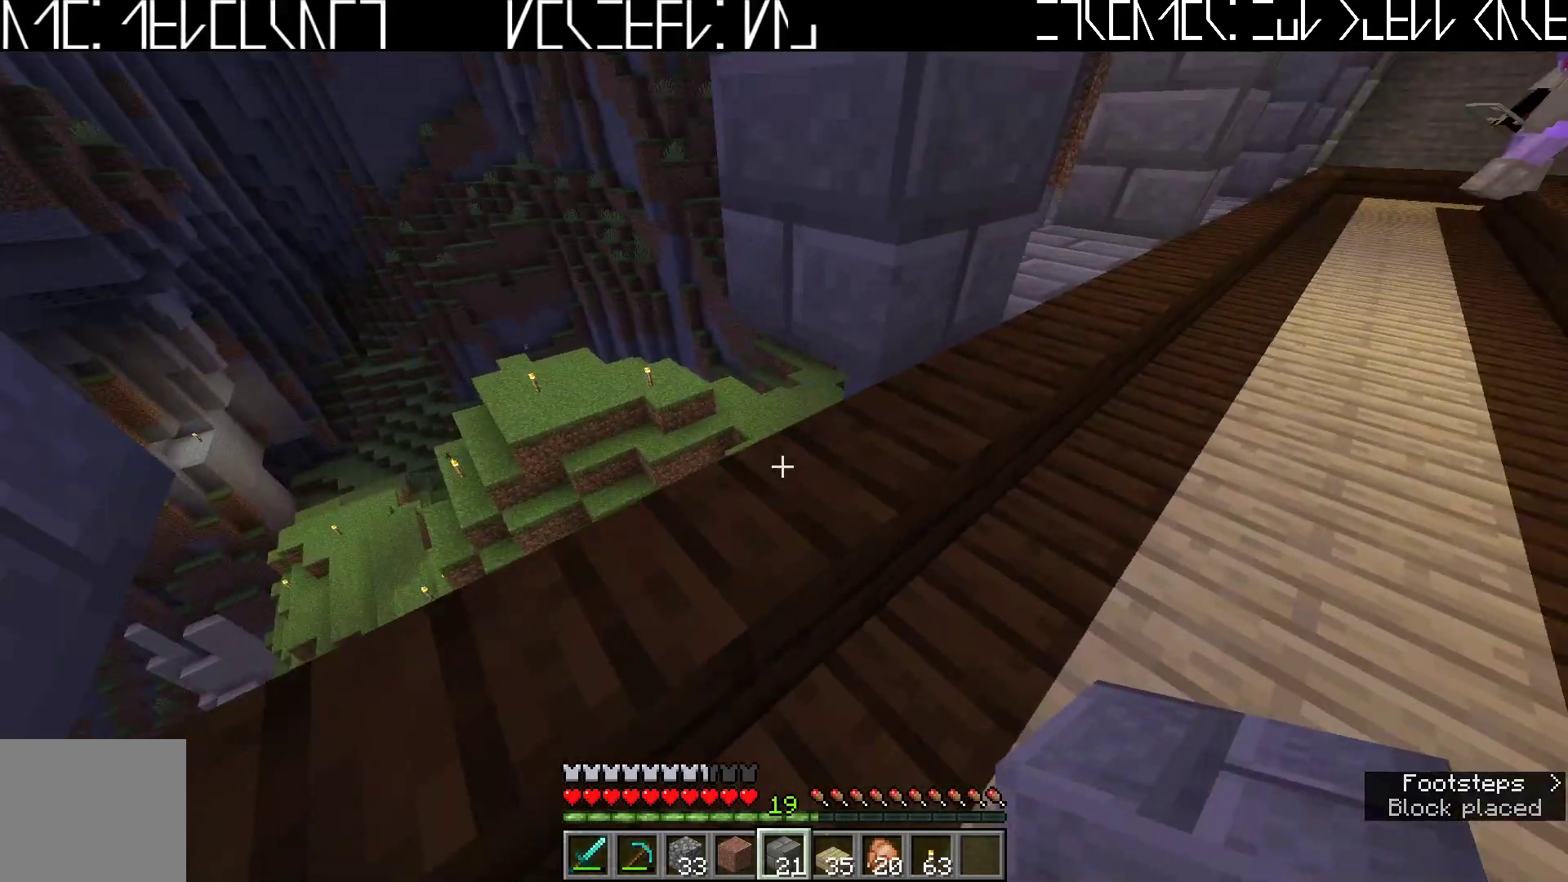
{"keys": ["a", "s", "shift"], "events": [[117, "w", "up"], [467, "s", "down"]]}
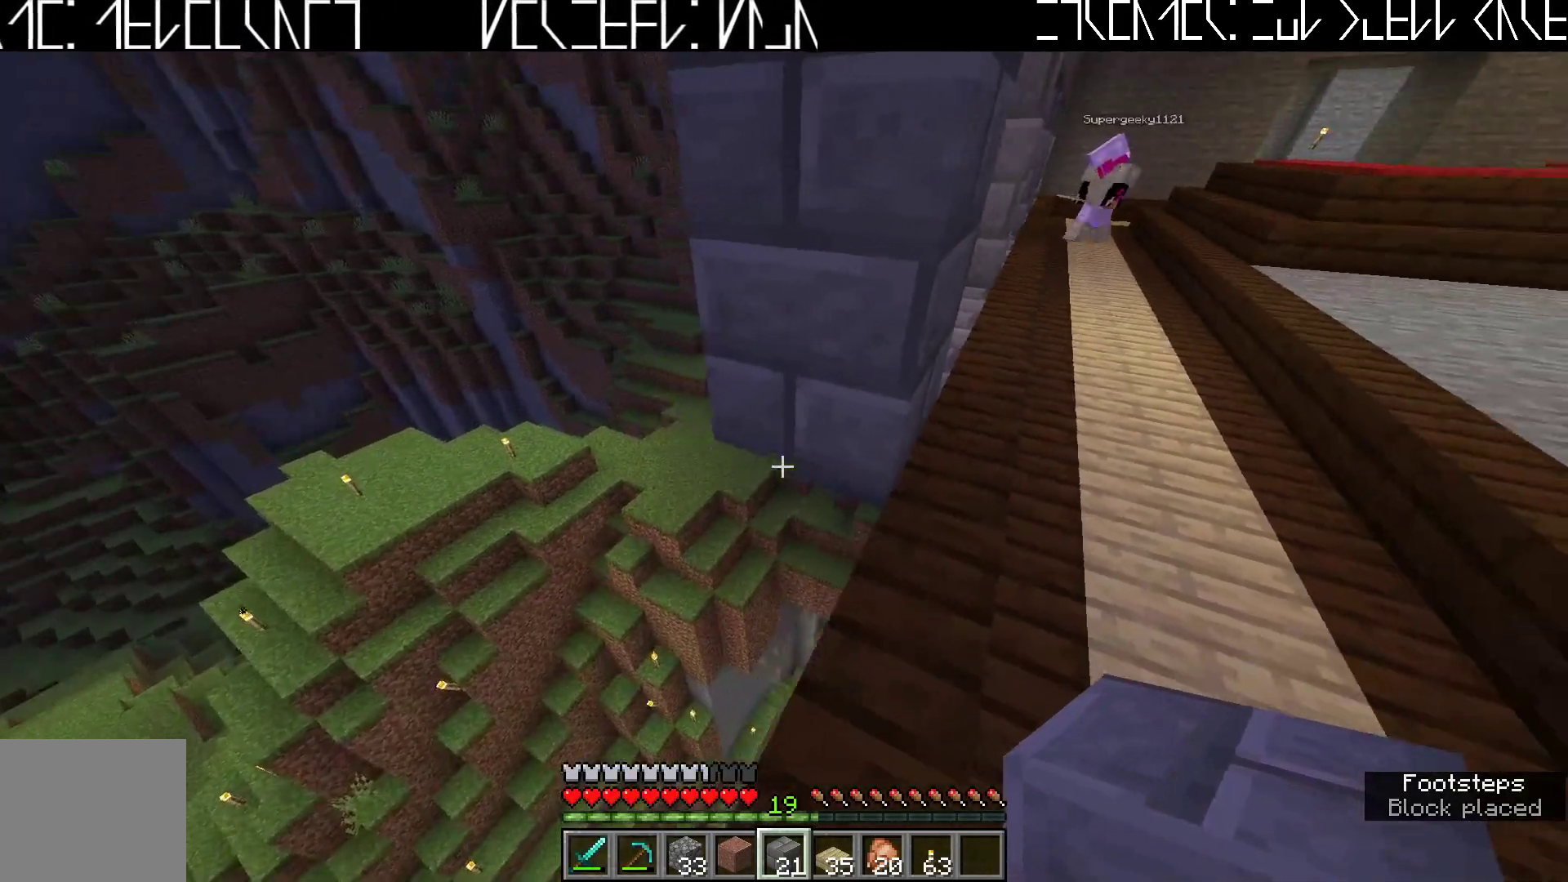
{"keys": ["shift"], "events": [[133, "a", "up"], [250, "s", "up"]]}
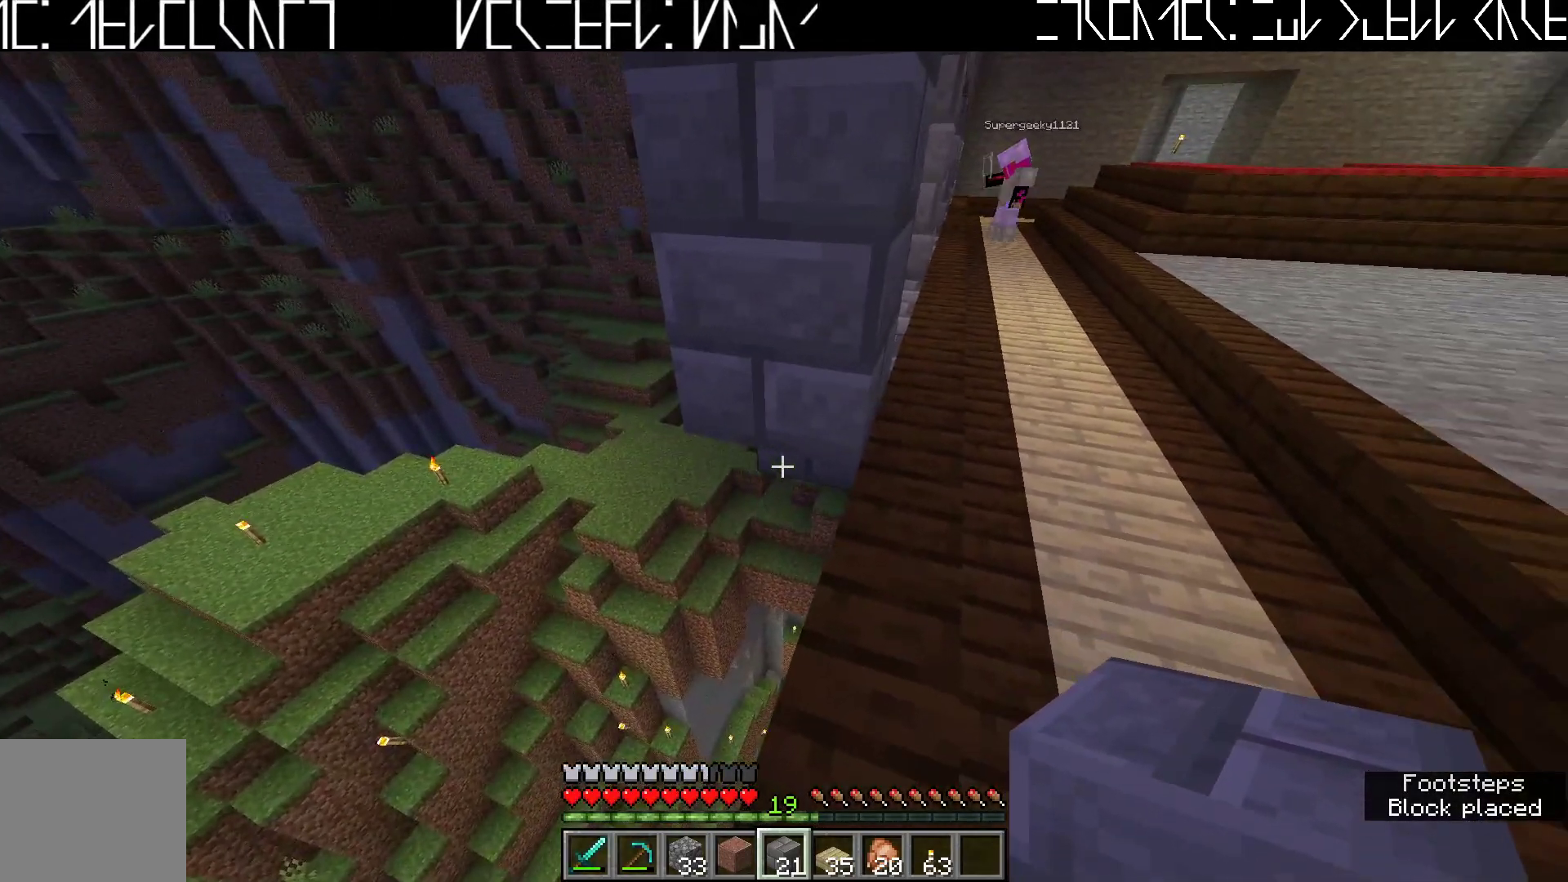
{"keys": ["shift"], "events": []}
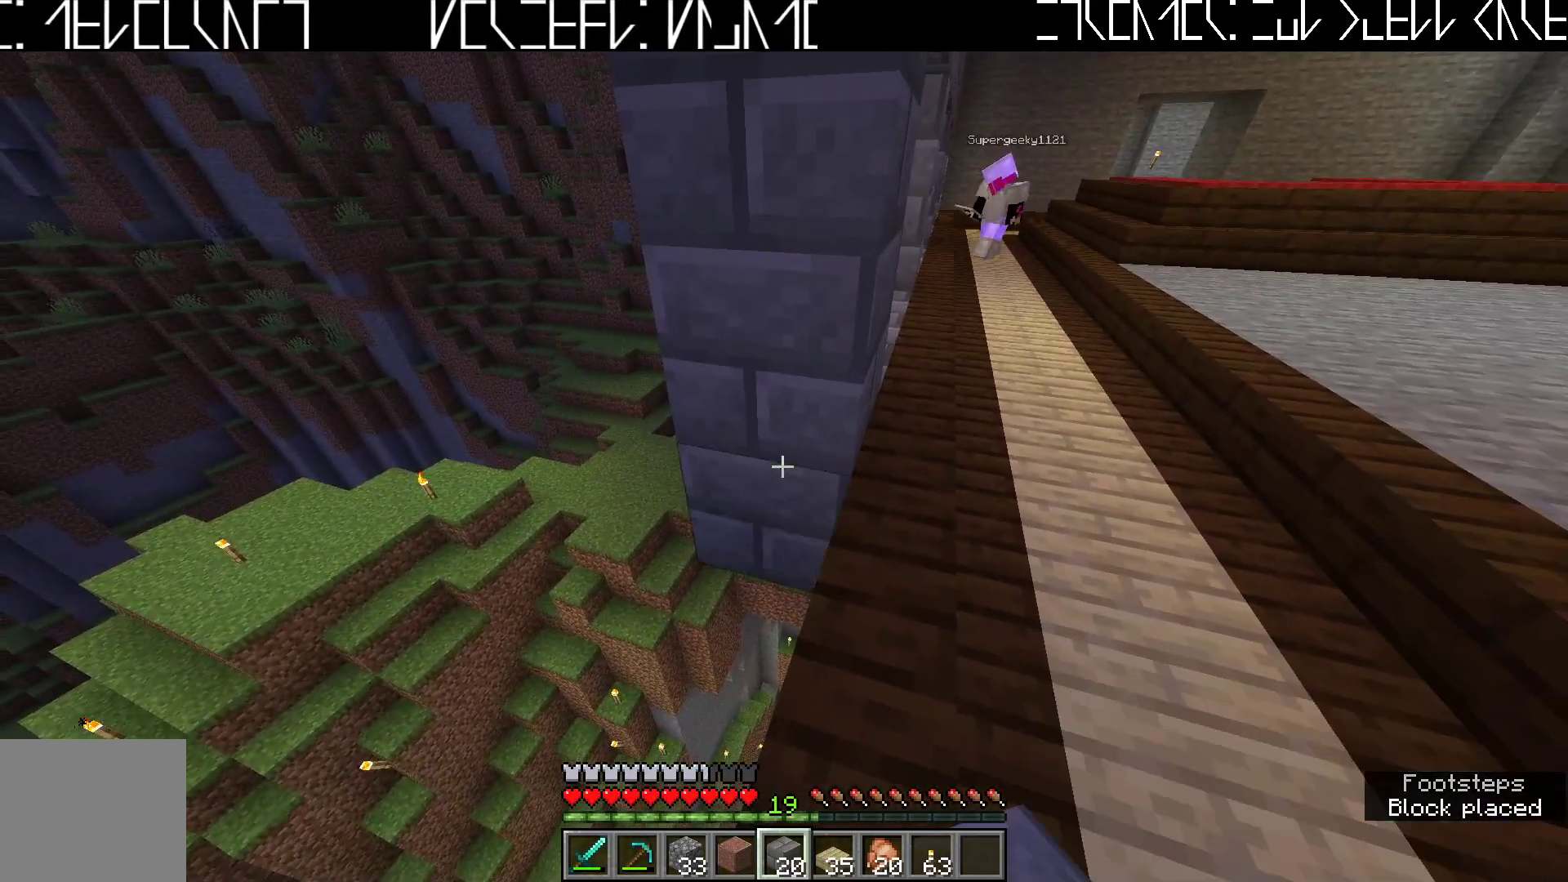
{"keys": ["s", "shift"], "events": [[33, "s", "down"]]}
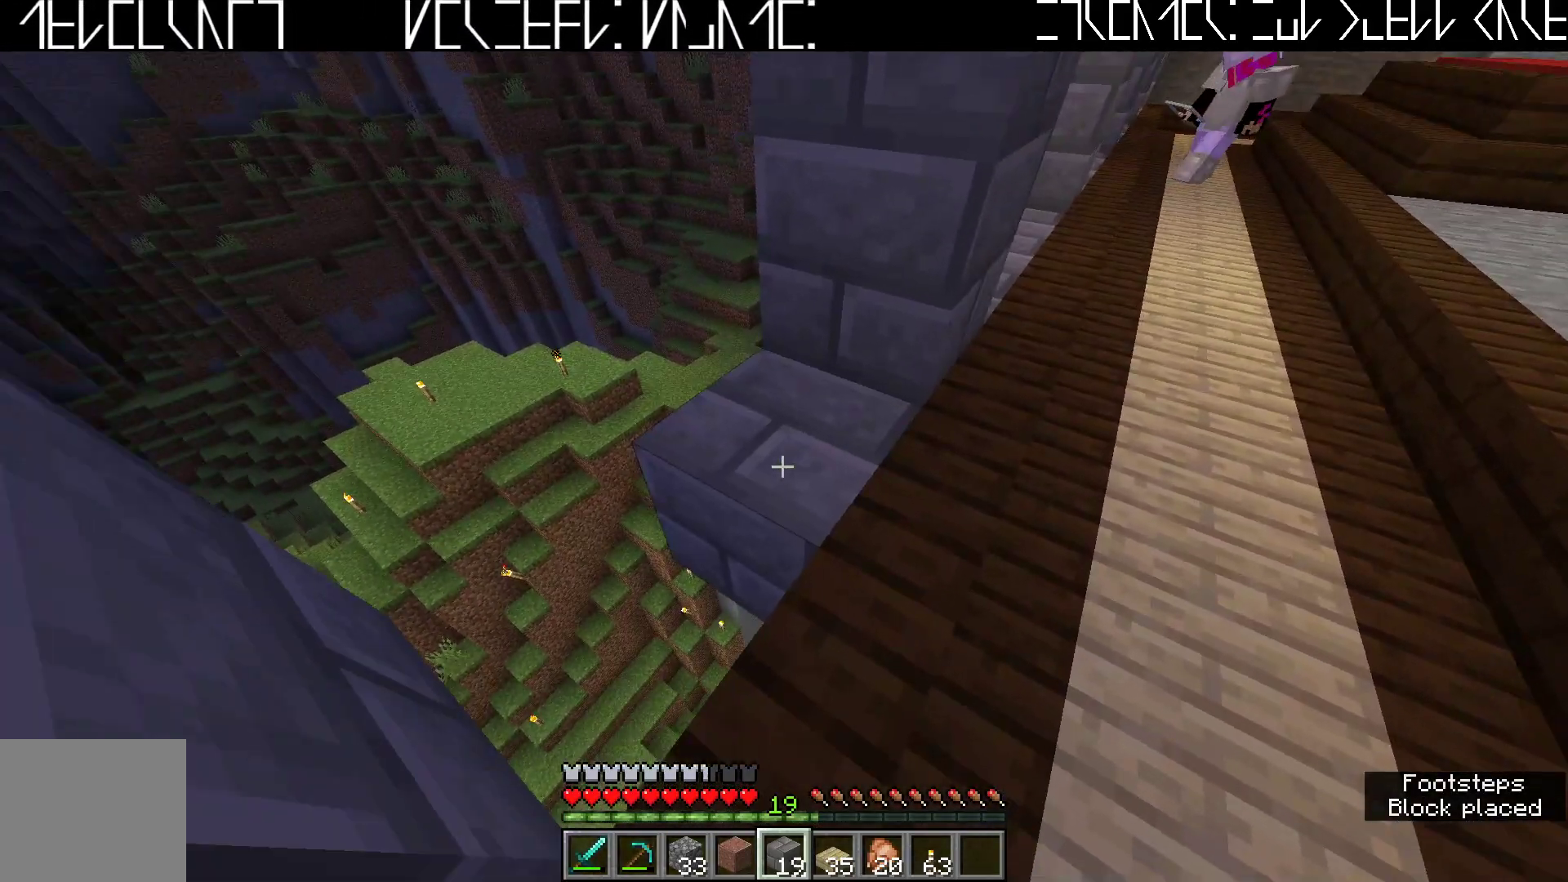
{"keys": ["s", "shift"], "events": [[150, "s", "up"], [467, "s", "down"]]}
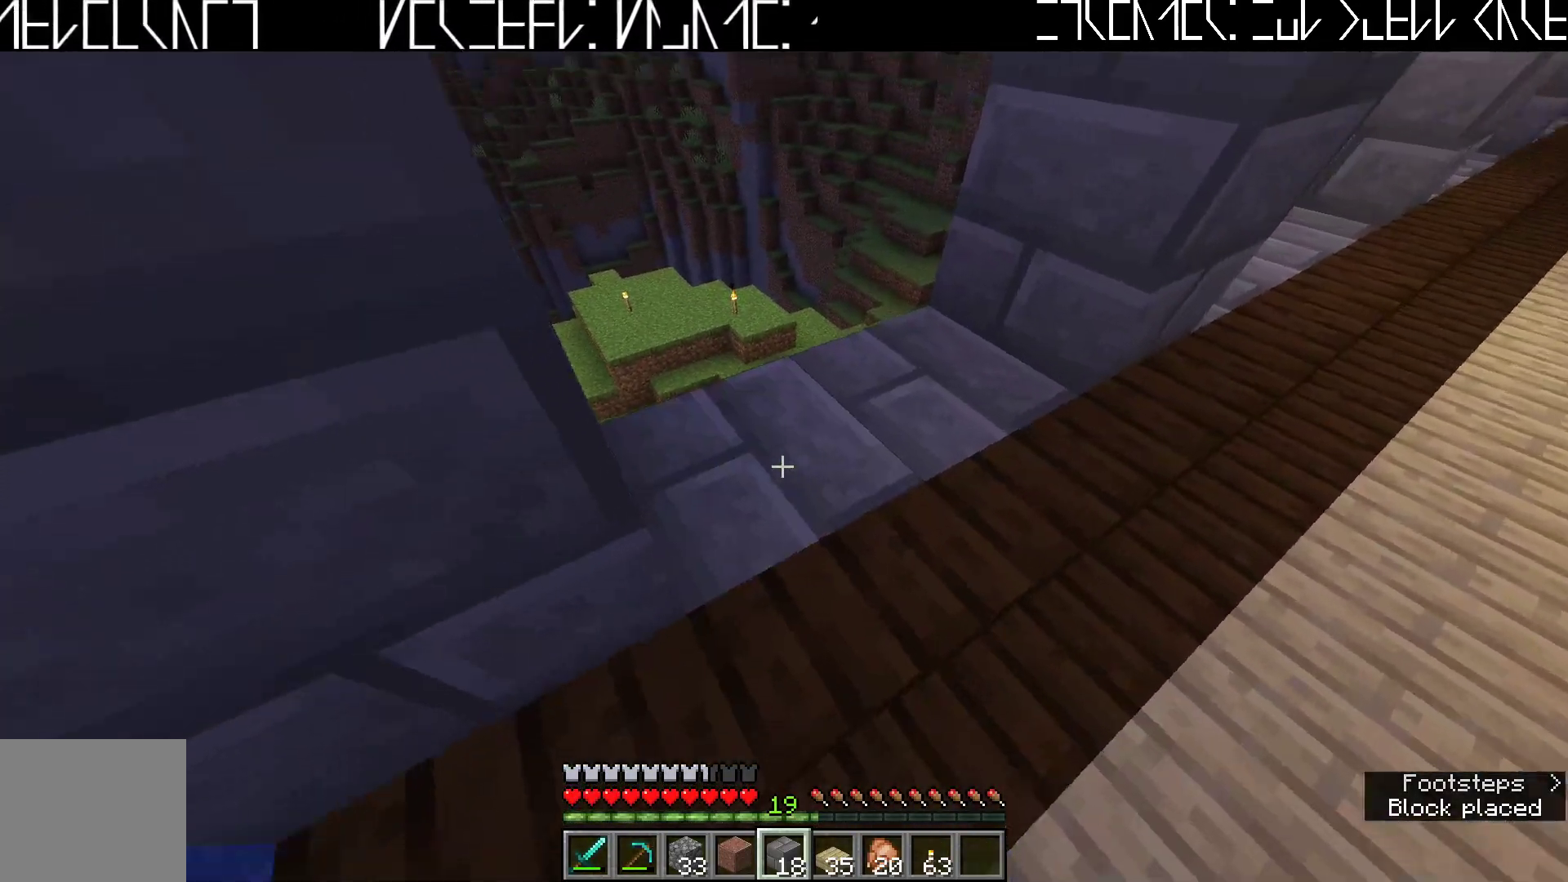
{"keys": ["a", "shift"], "events": [[83, "a", "down"], [150, "s", "up"]]}
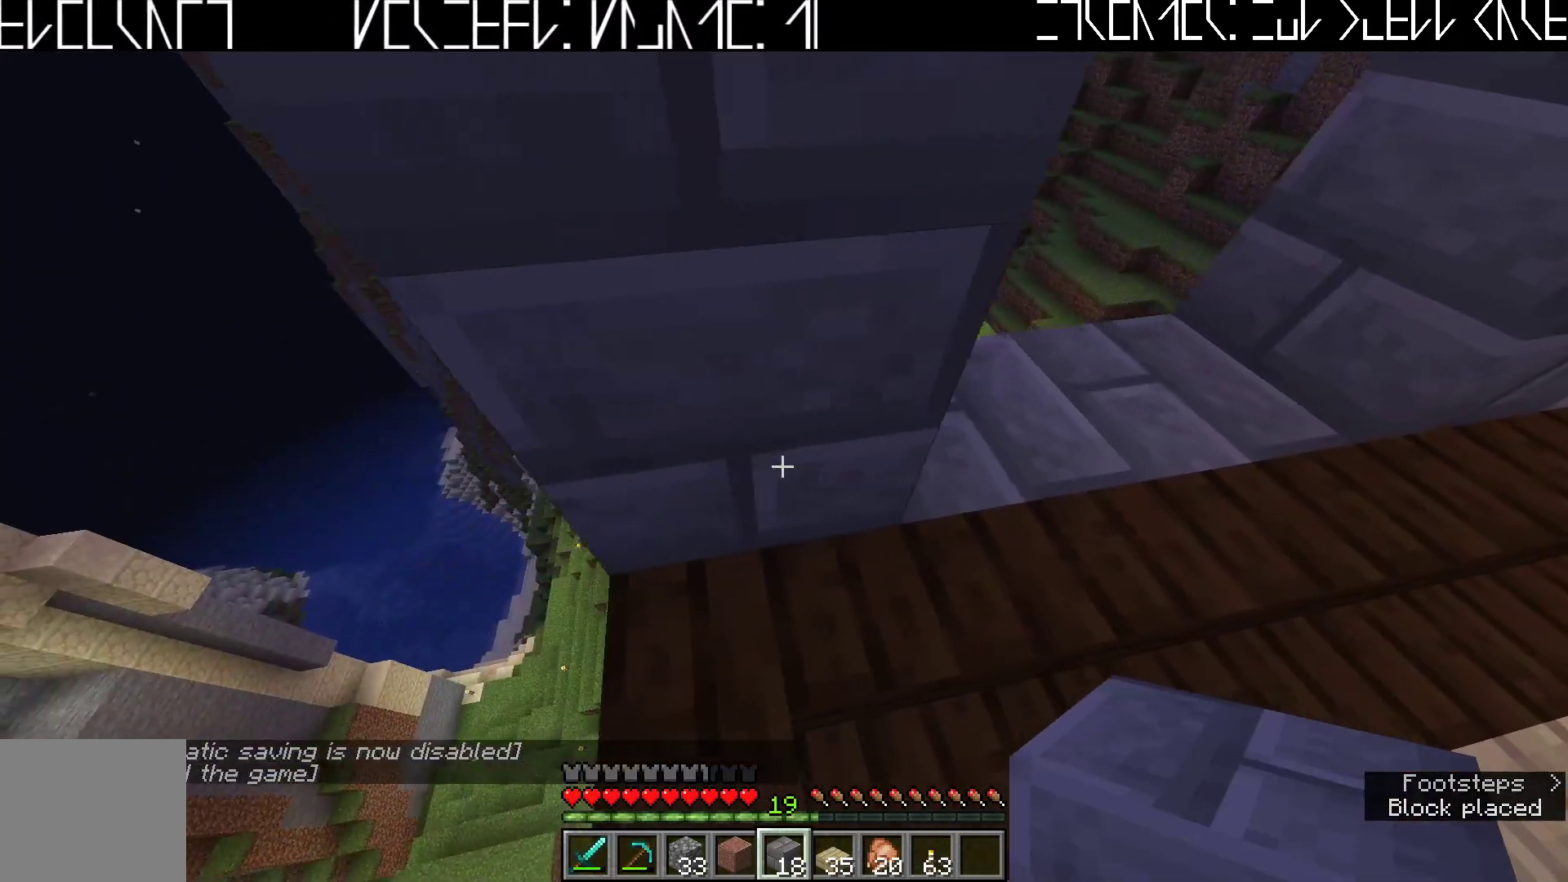
{"keys": ["a", "shift"], "events": [[50, "a", "up"], [117, "a", "down"]]}
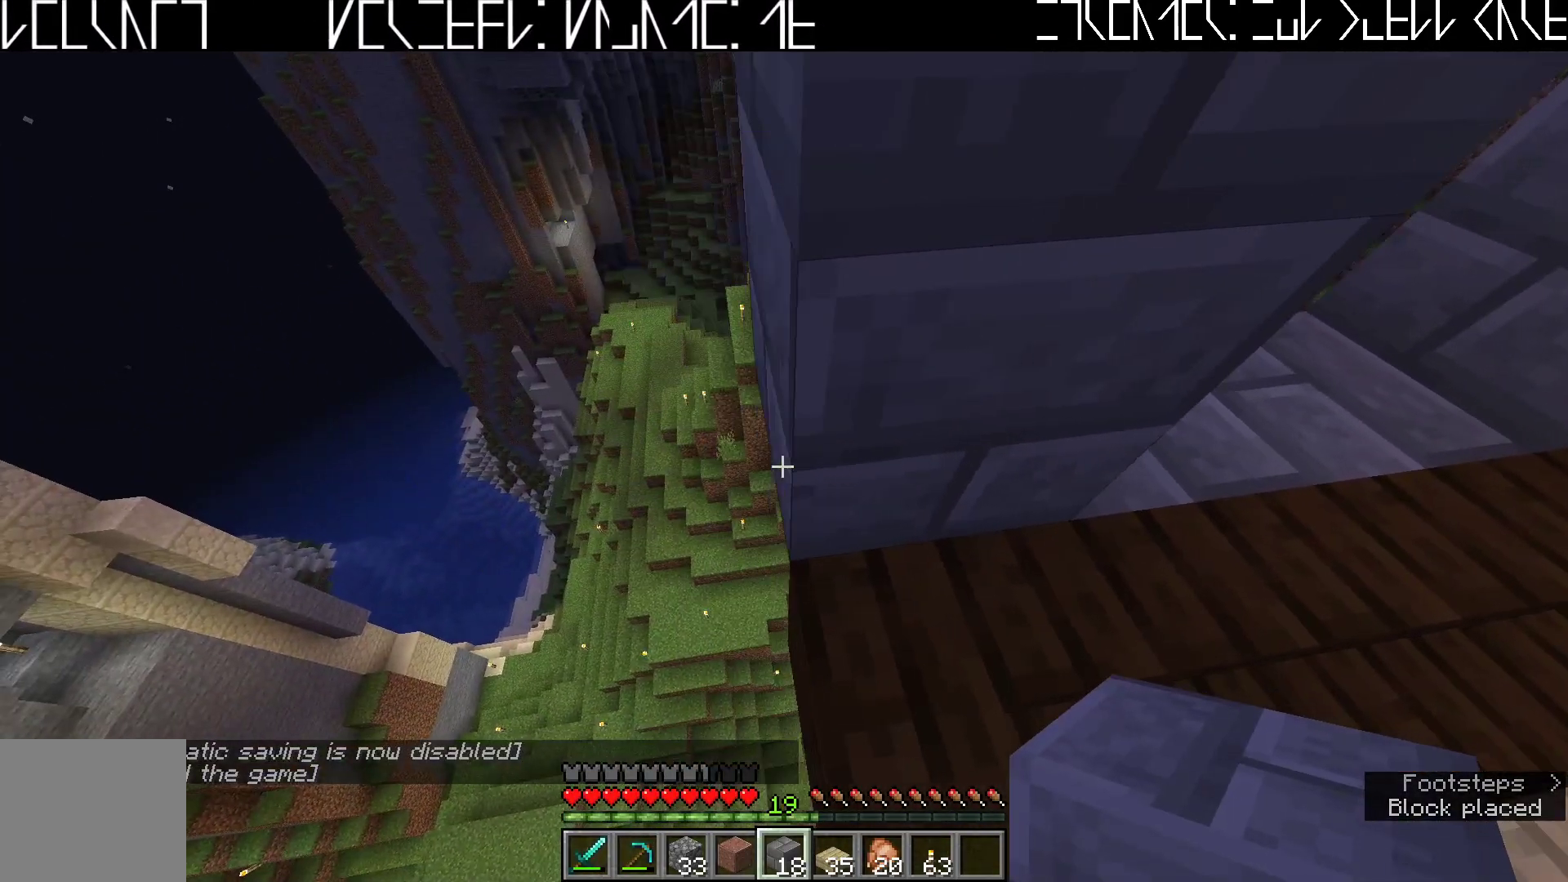
{"keys": ["a", "shift"], "events": [[33, "a", "up"], [83, "a", "down"]]}
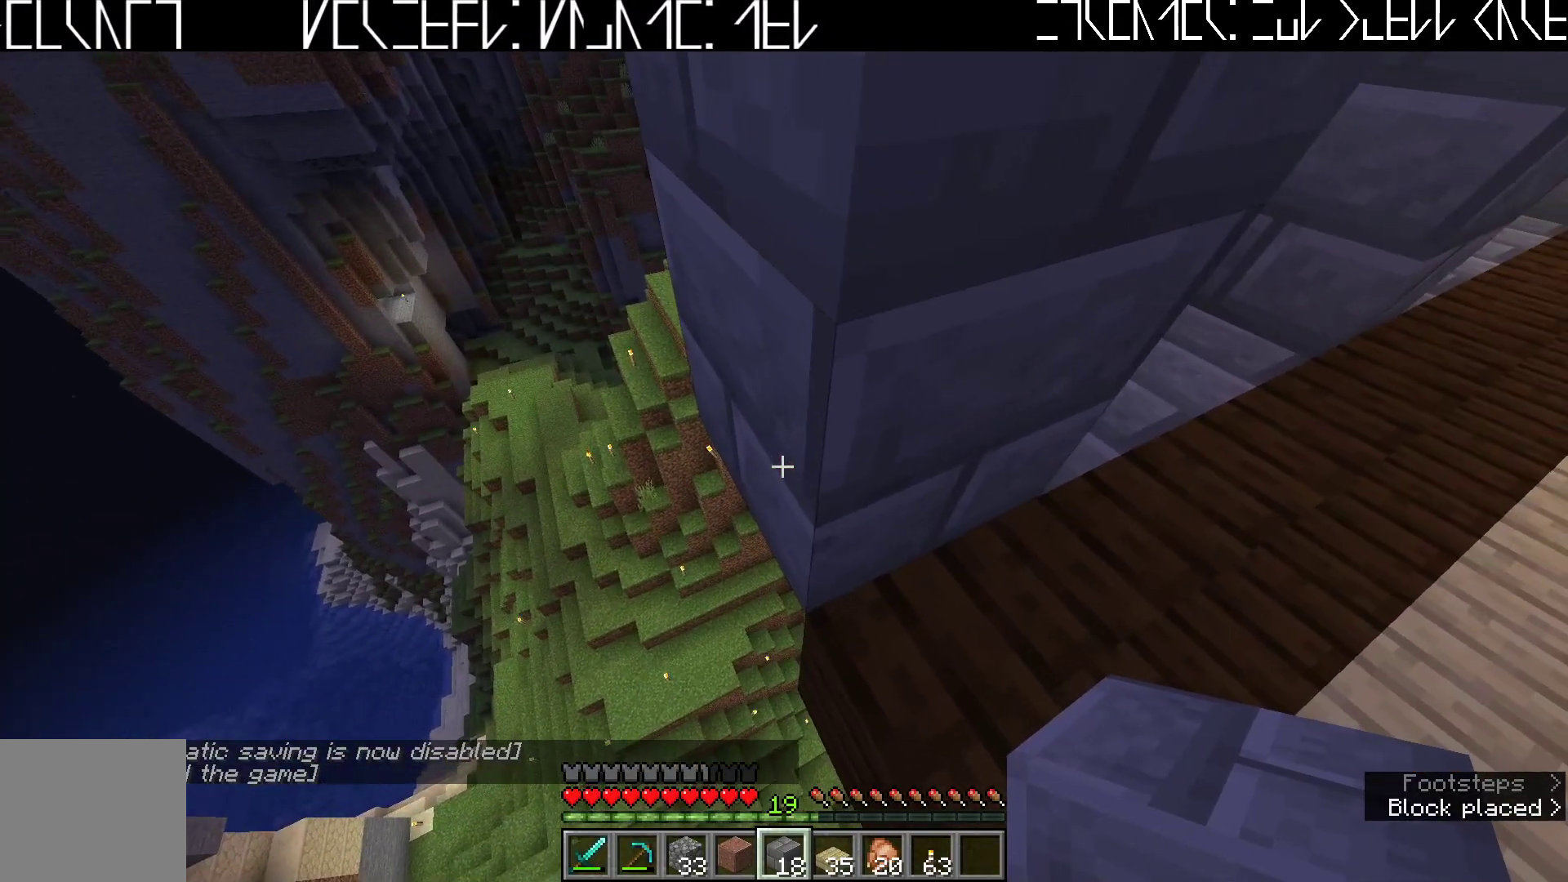
{"keys": ["a", "s", "shift"], "events": [[100, "s", "down"], [200, "a", "up"], [417, "a", "down"]]}
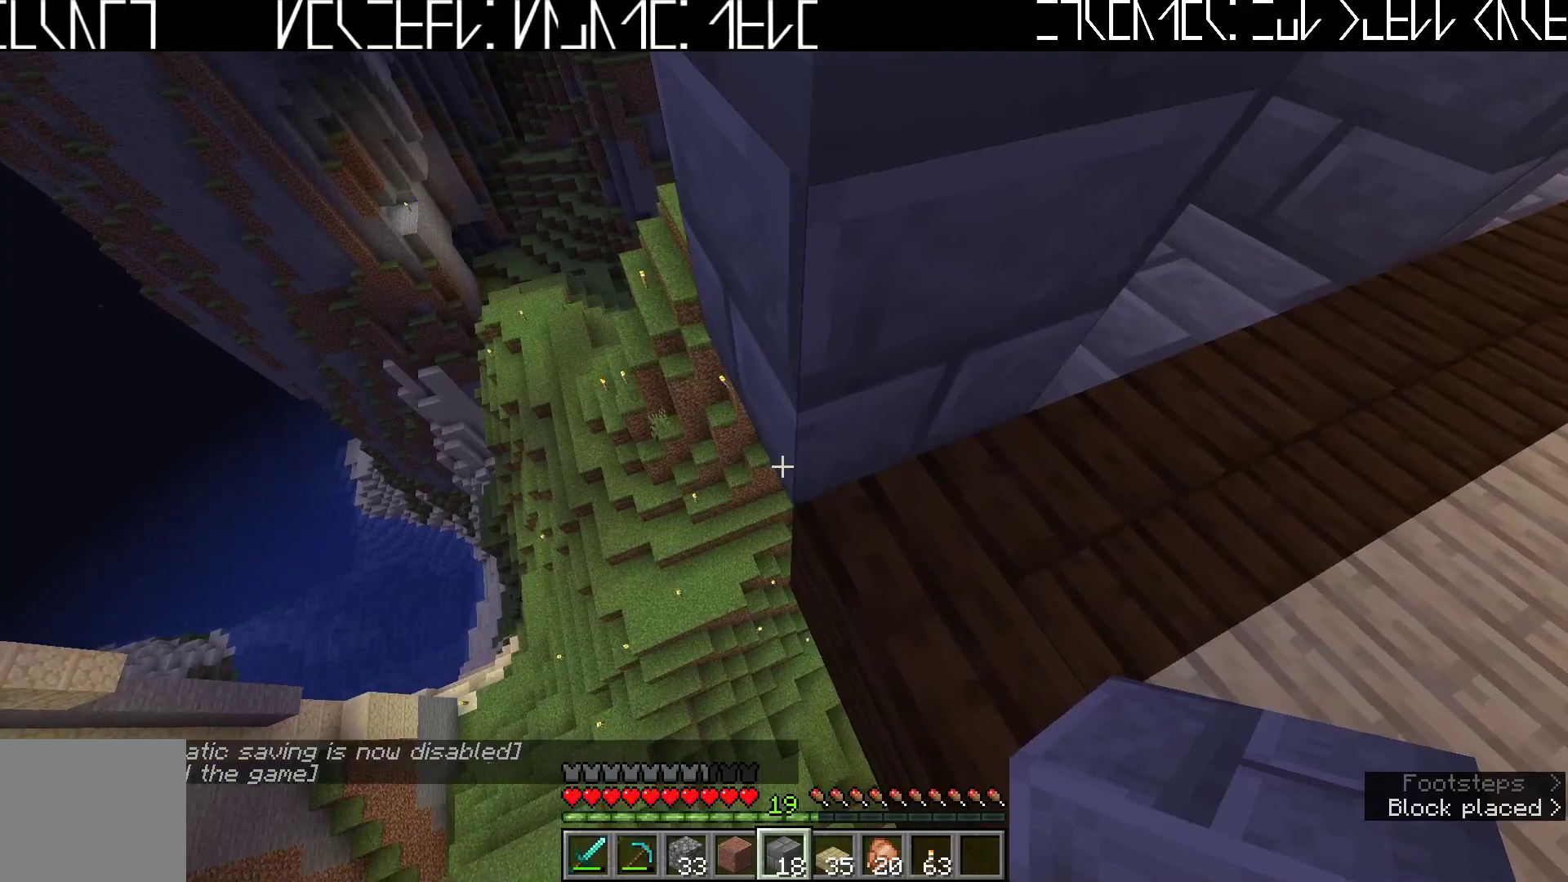
{"keys": ["shift"], "events": [[183, "s", "up"], [300, "a", "up"]]}
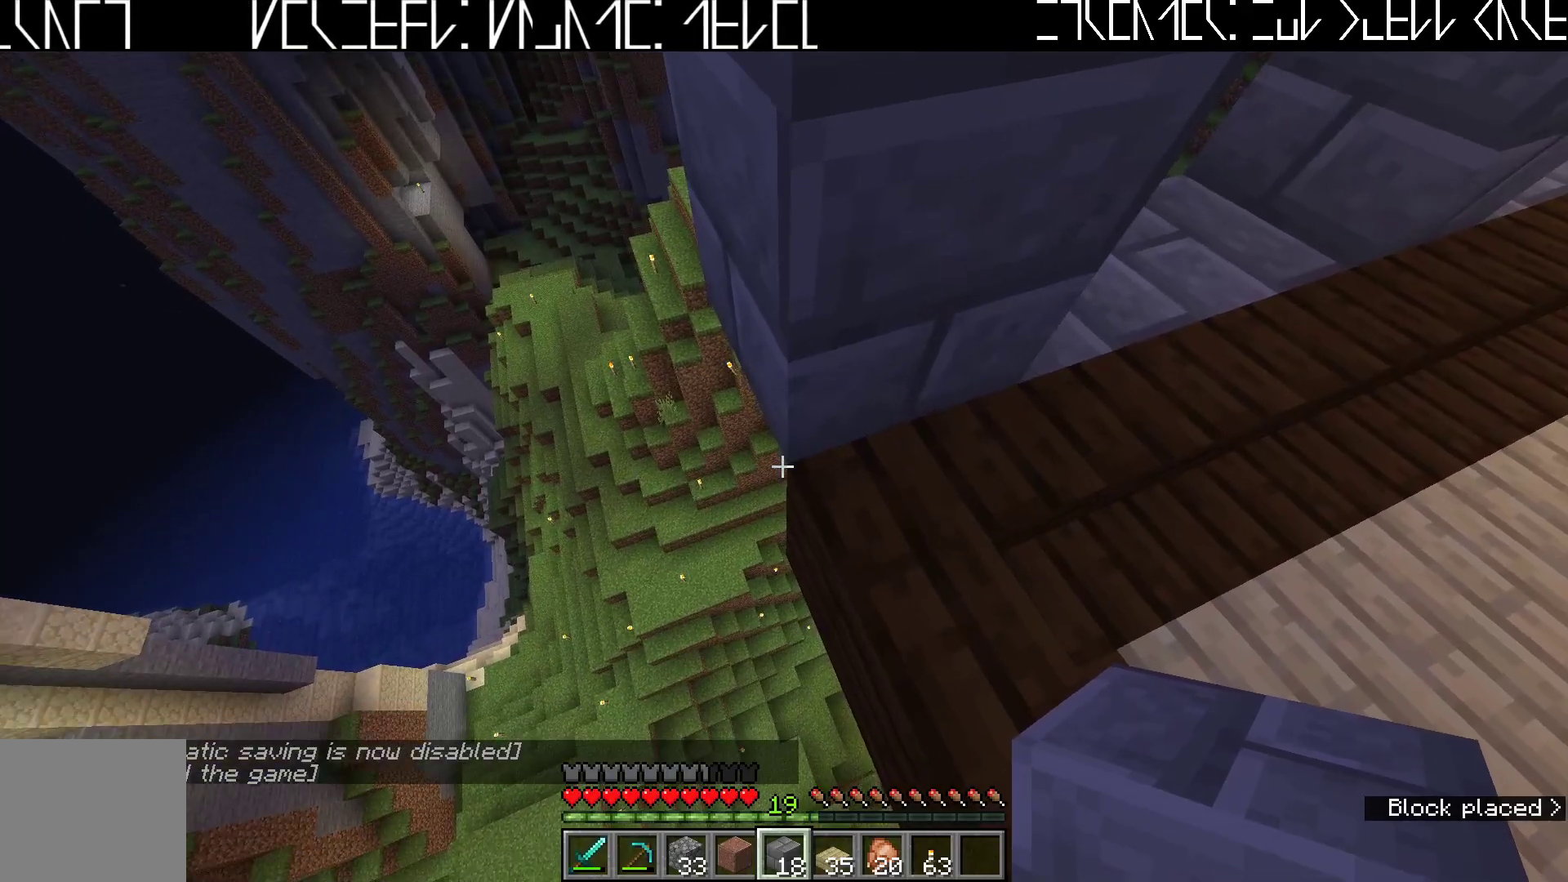
{"keys": ["d", "w"], "events": [[117, "d", "down"], [317, "shift", "up"], [317, "w", "down"]]}
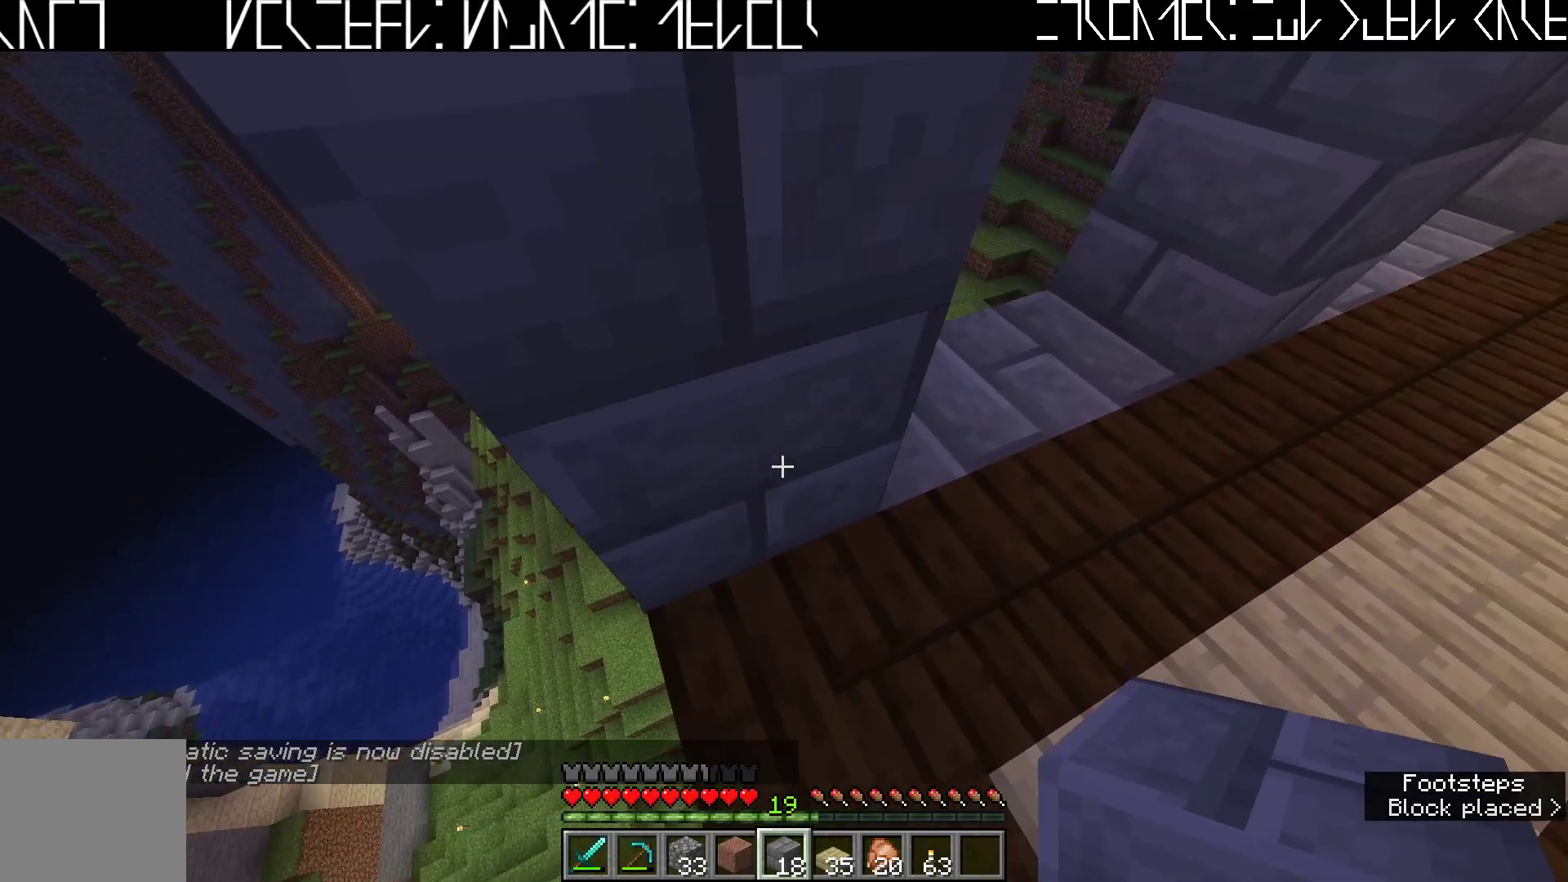
{"keys": [], "events": [[150, "w", "up"], [217, "d", "up"], [267, "shift", "down"], [383, "shift", "up"]]}
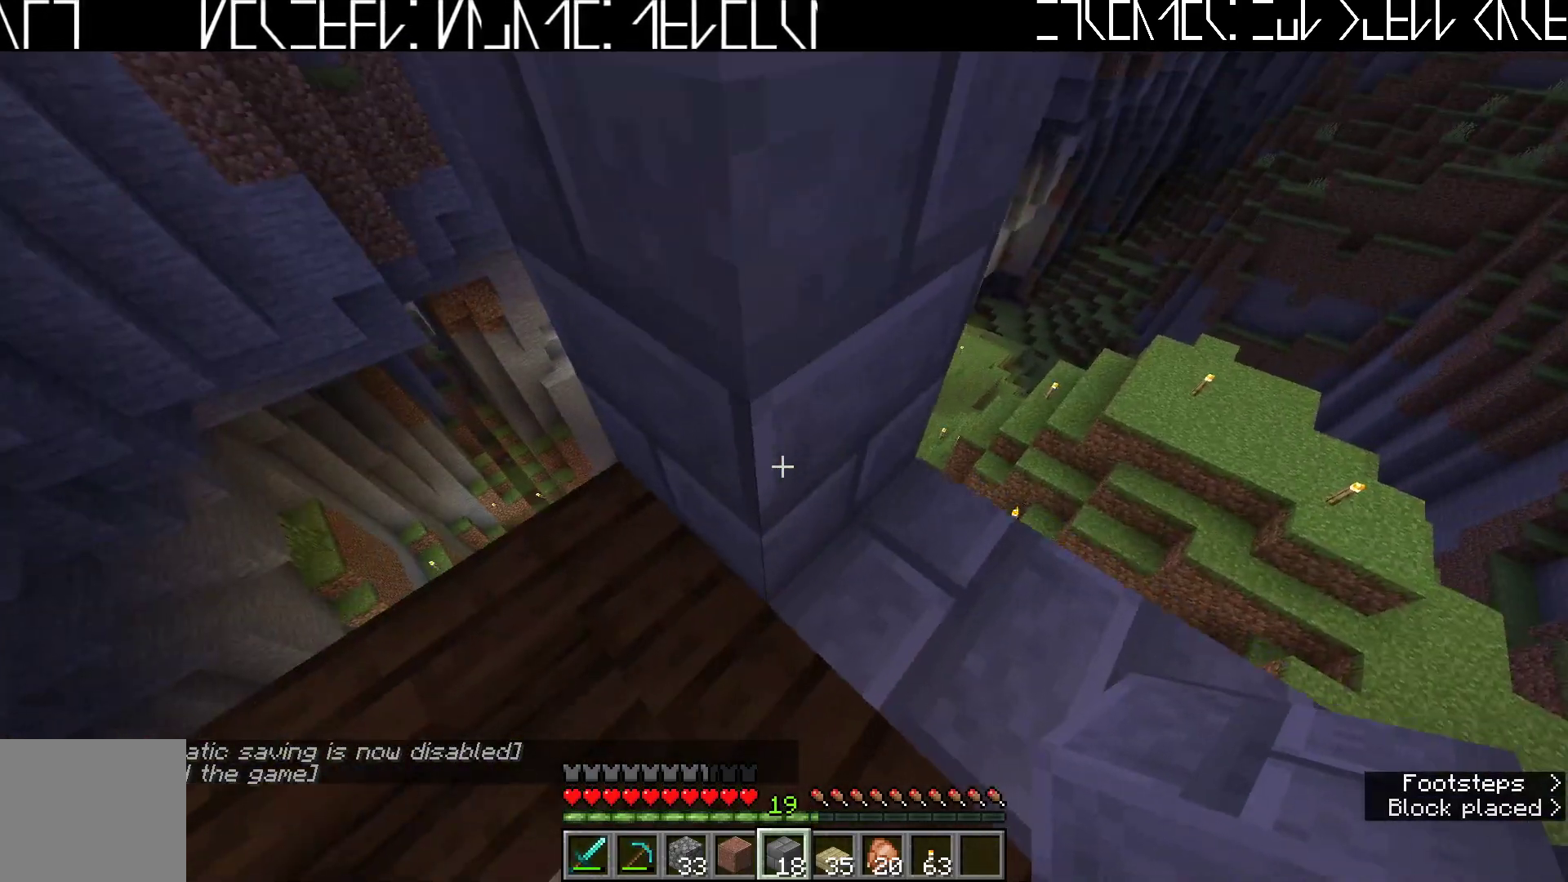
{"keys": [], "events": []}
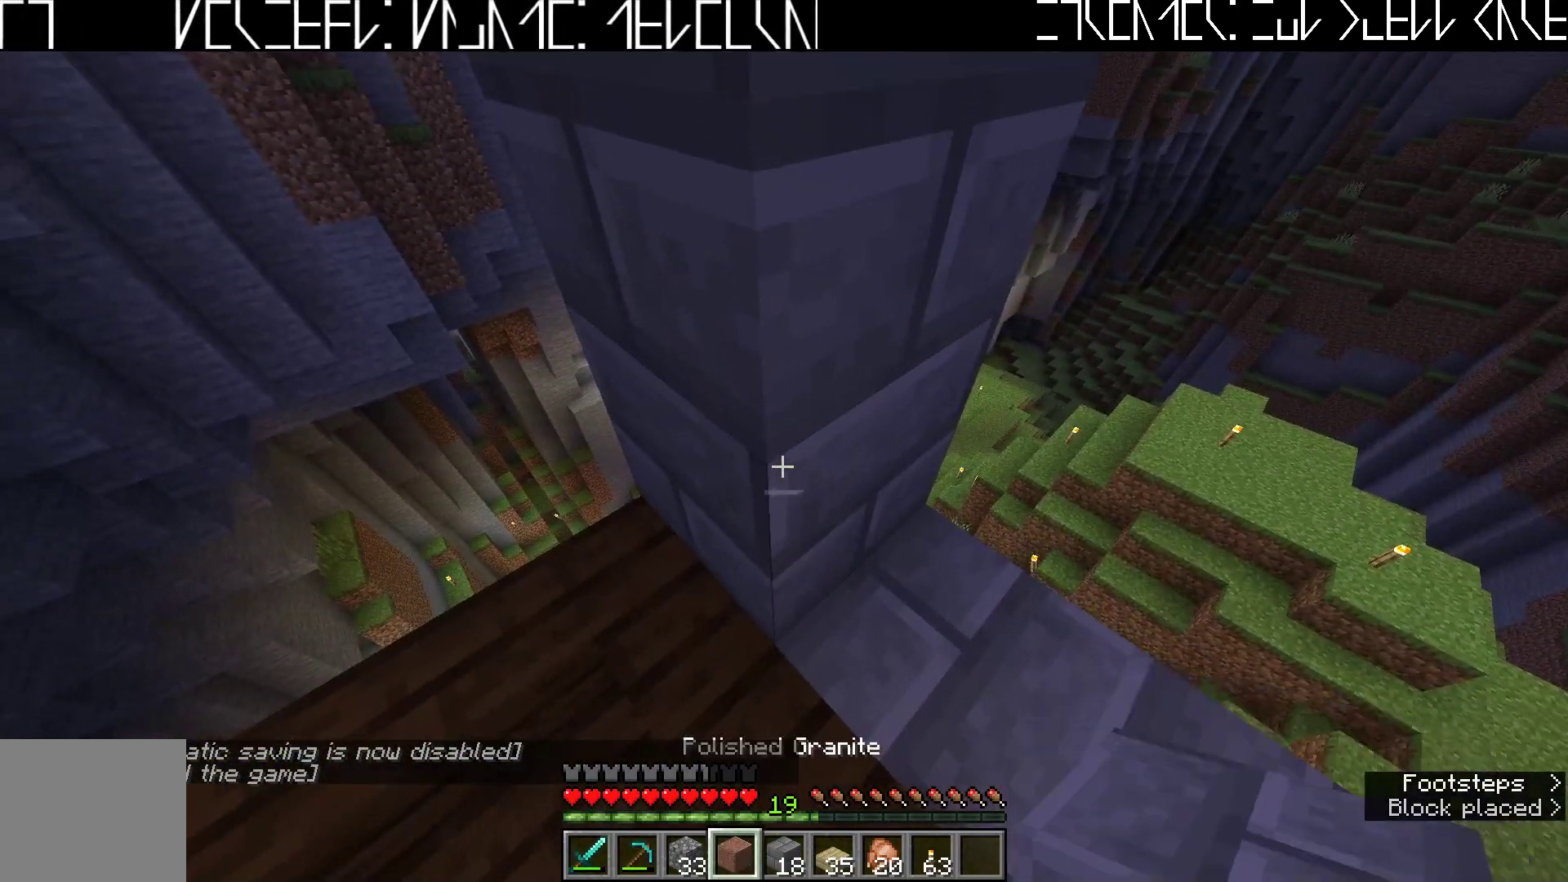
{"keys": [], "events": []}
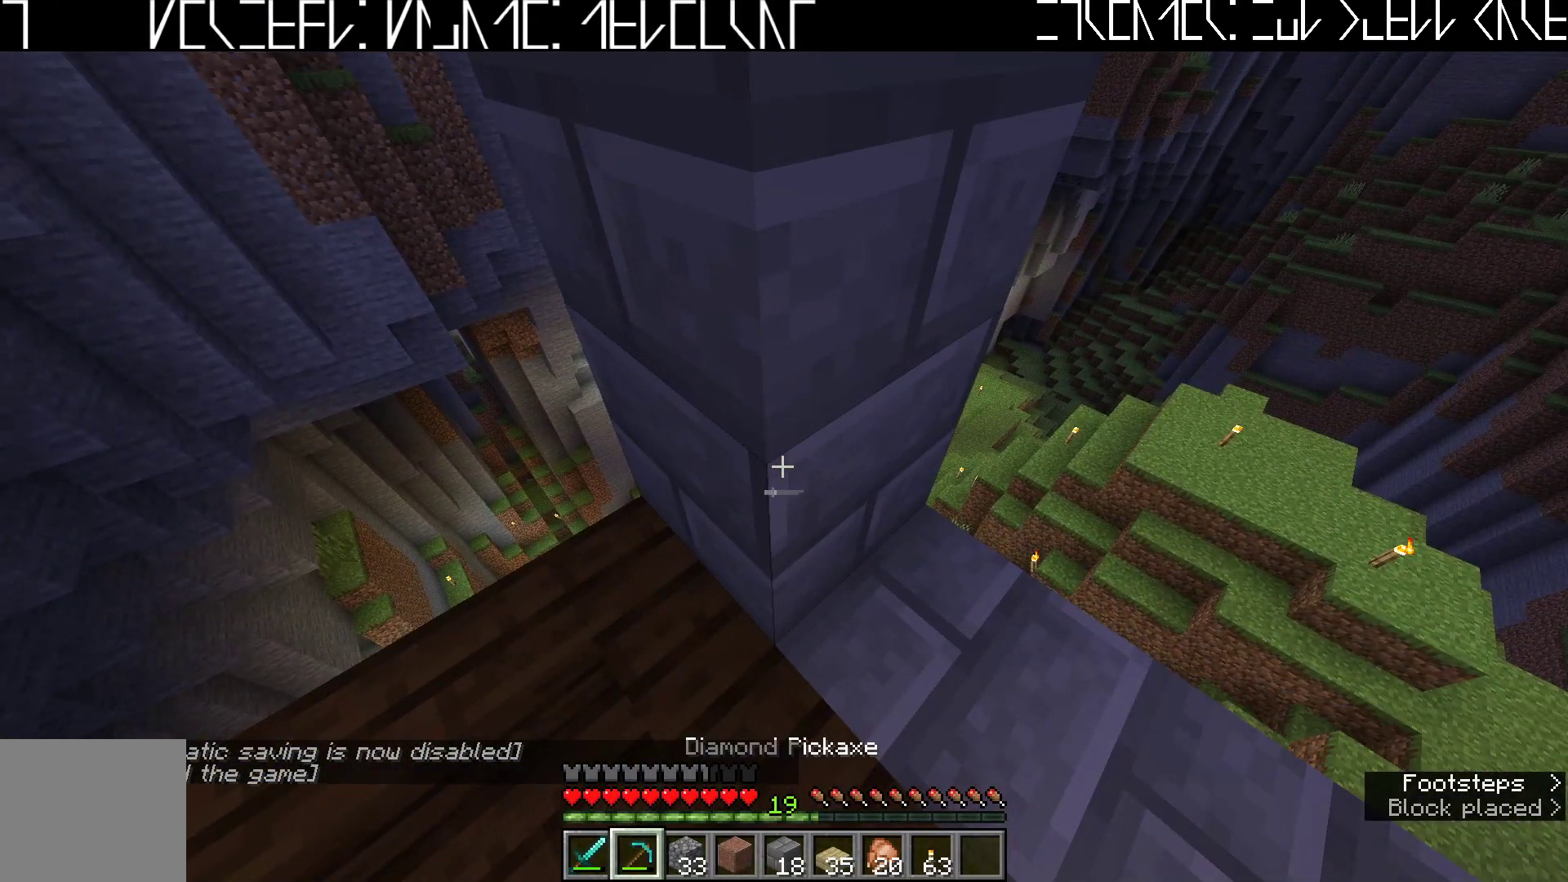
{"keys": [], "events": []}
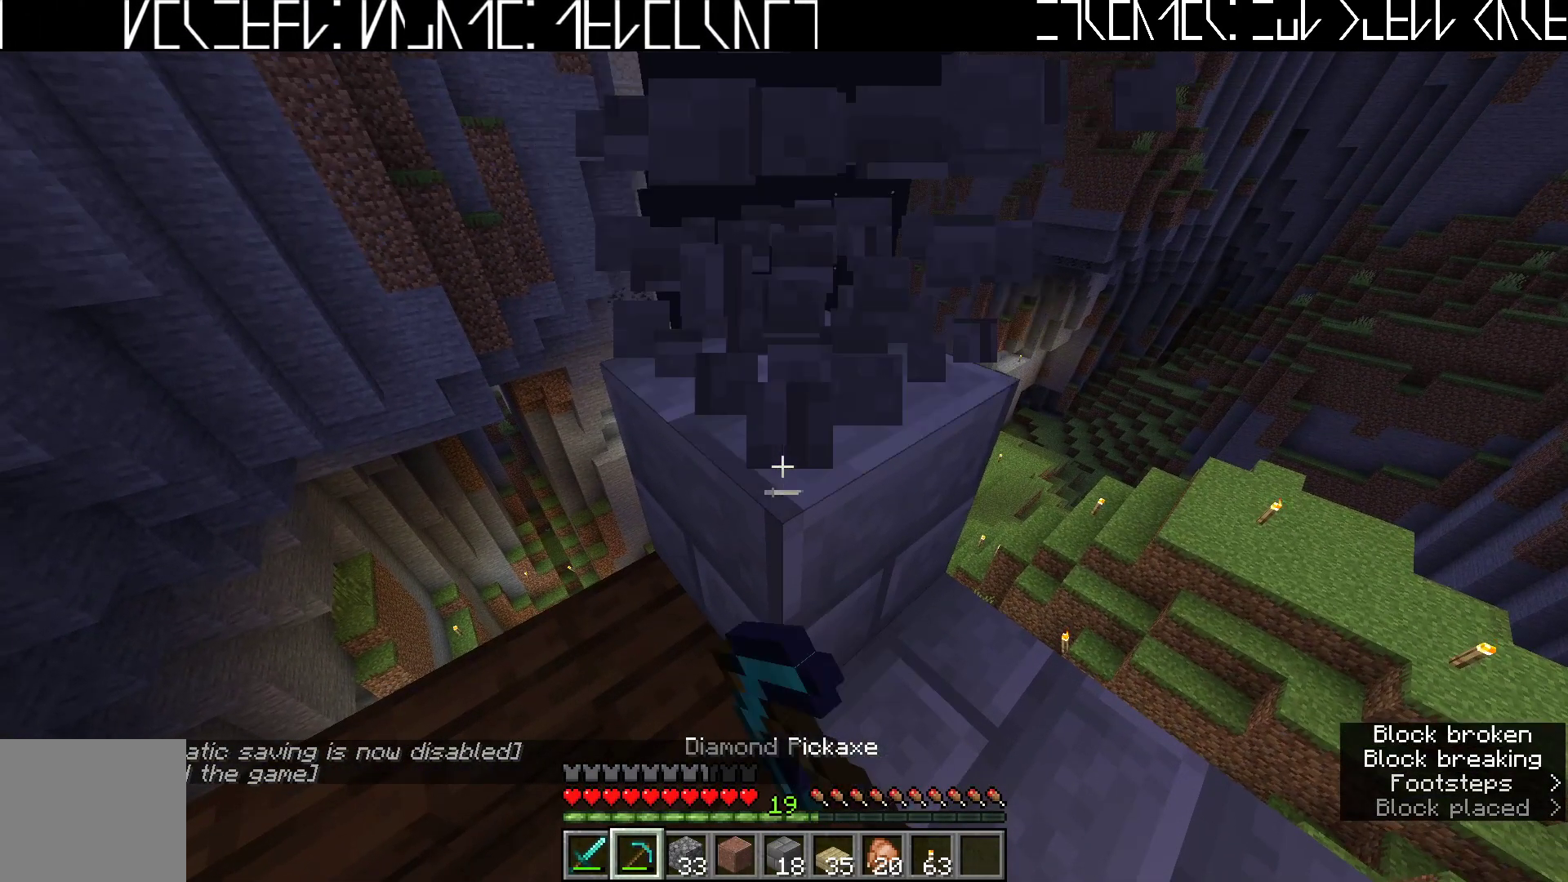
{"keys": [], "events": [[267, "w", "down"], [350, "w", "up"]]}
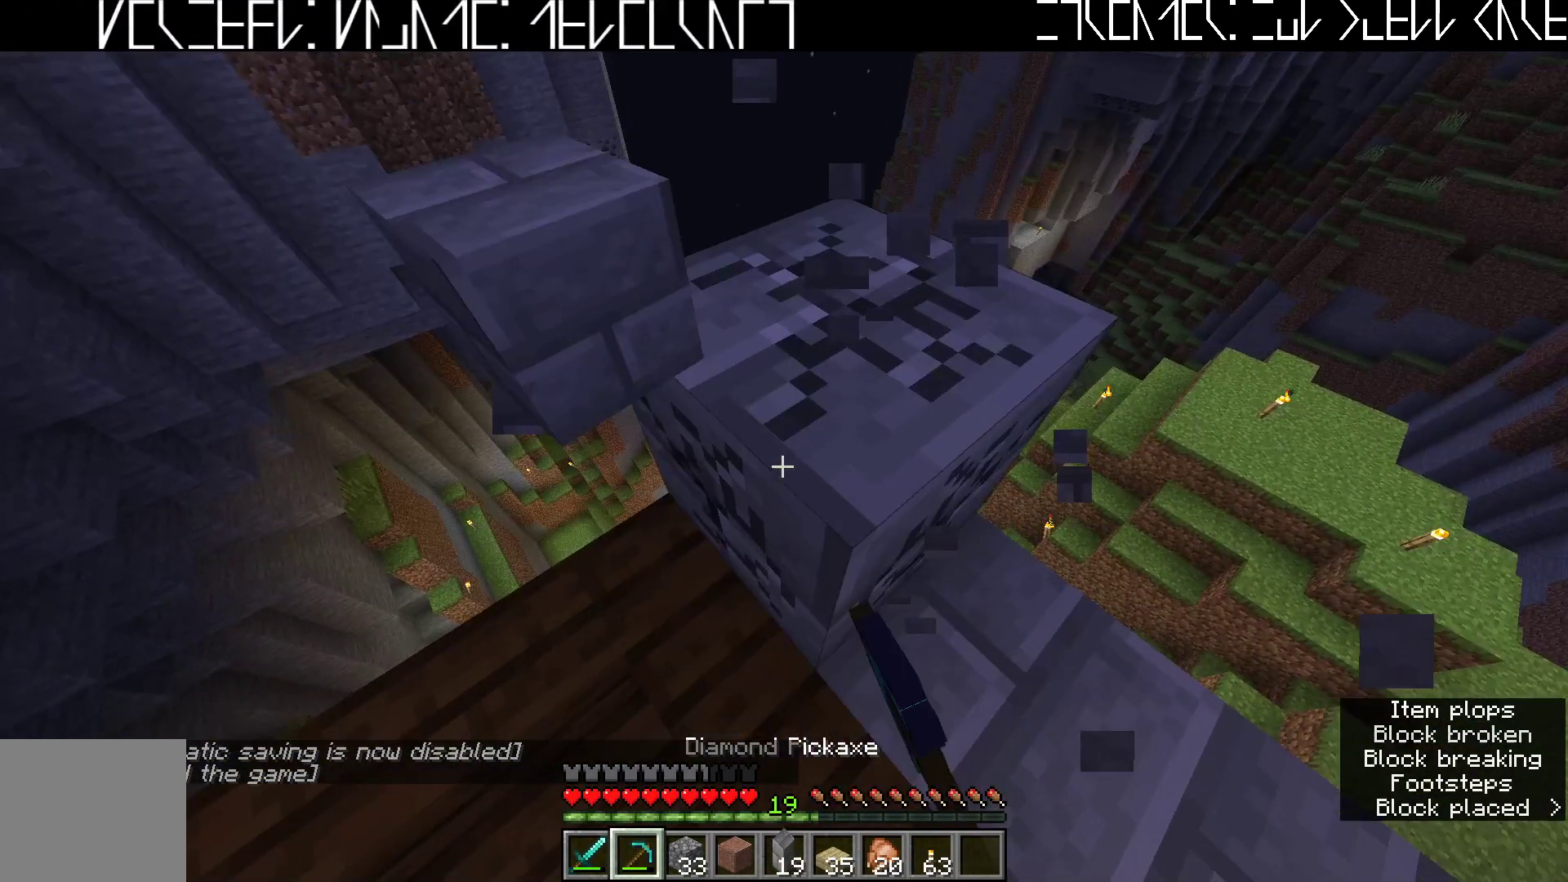
{"keys": ["d"], "events": [[283, "w", "down"], [417, "d", "down"], [417, "w", "up"]]}
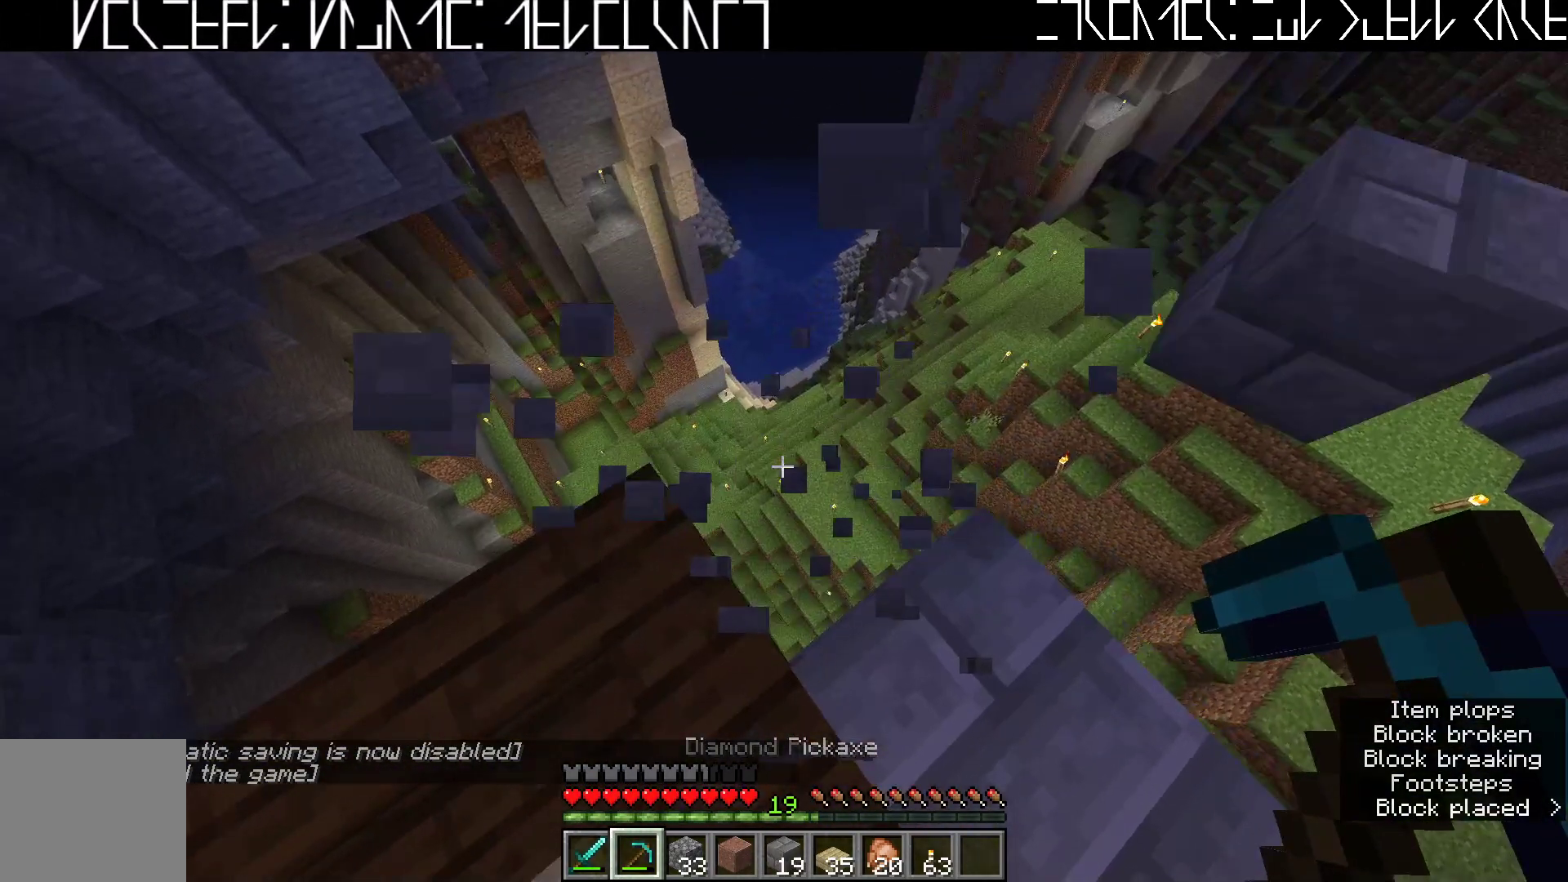
{"keys": ["d", "shift"], "events": [[33, "d", "up"], [250, "shift", "down"], [350, "d", "down"]]}
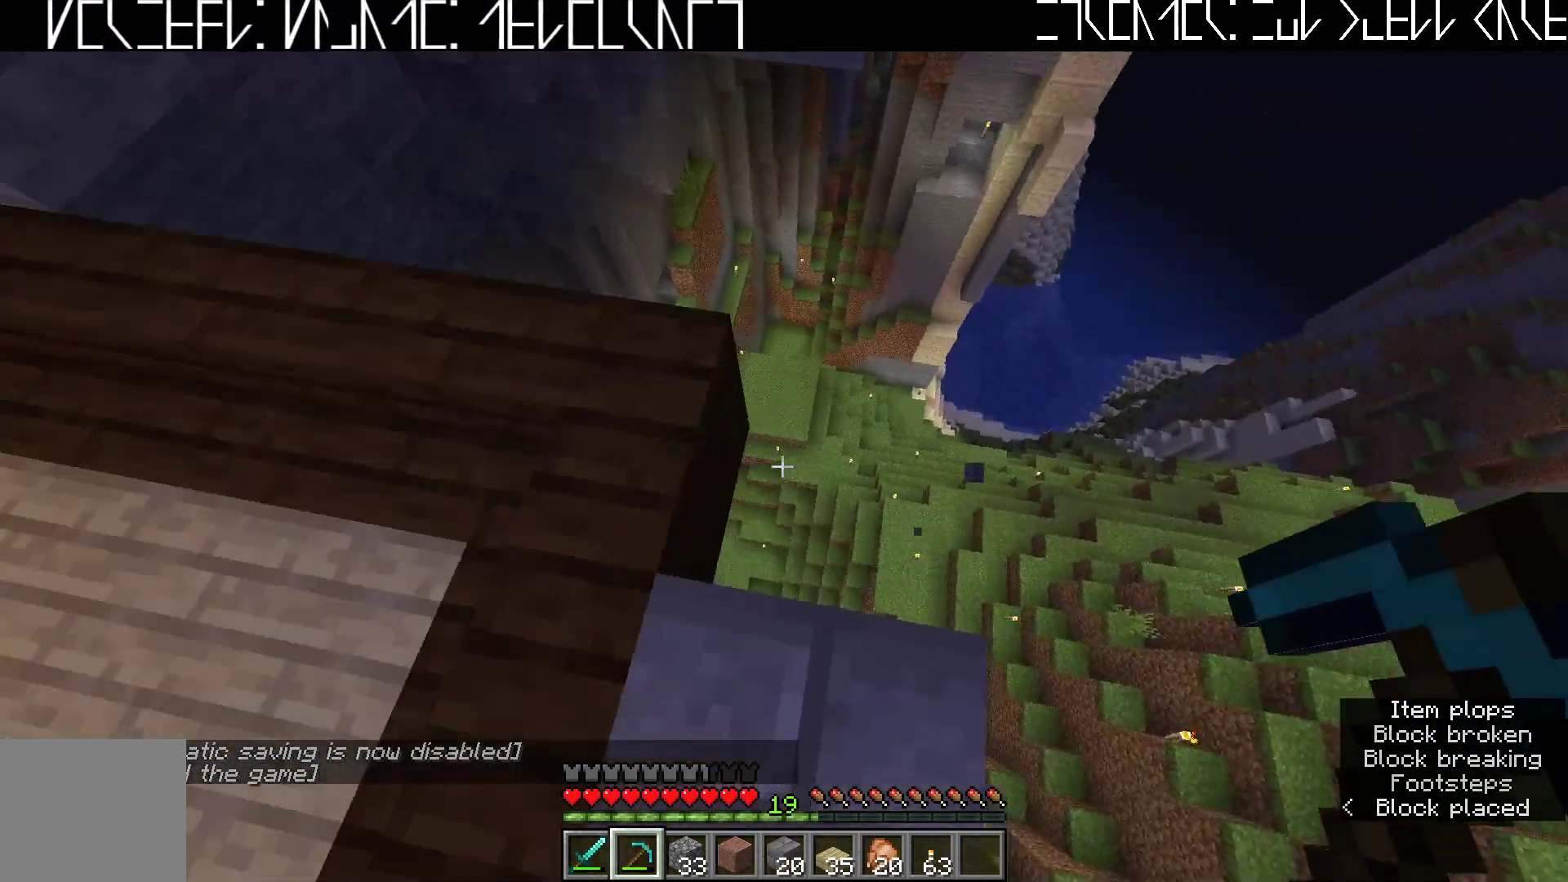
{"keys": ["s", "shift"], "events": [[100, "s", "down"], [217, "d", "up"]]}
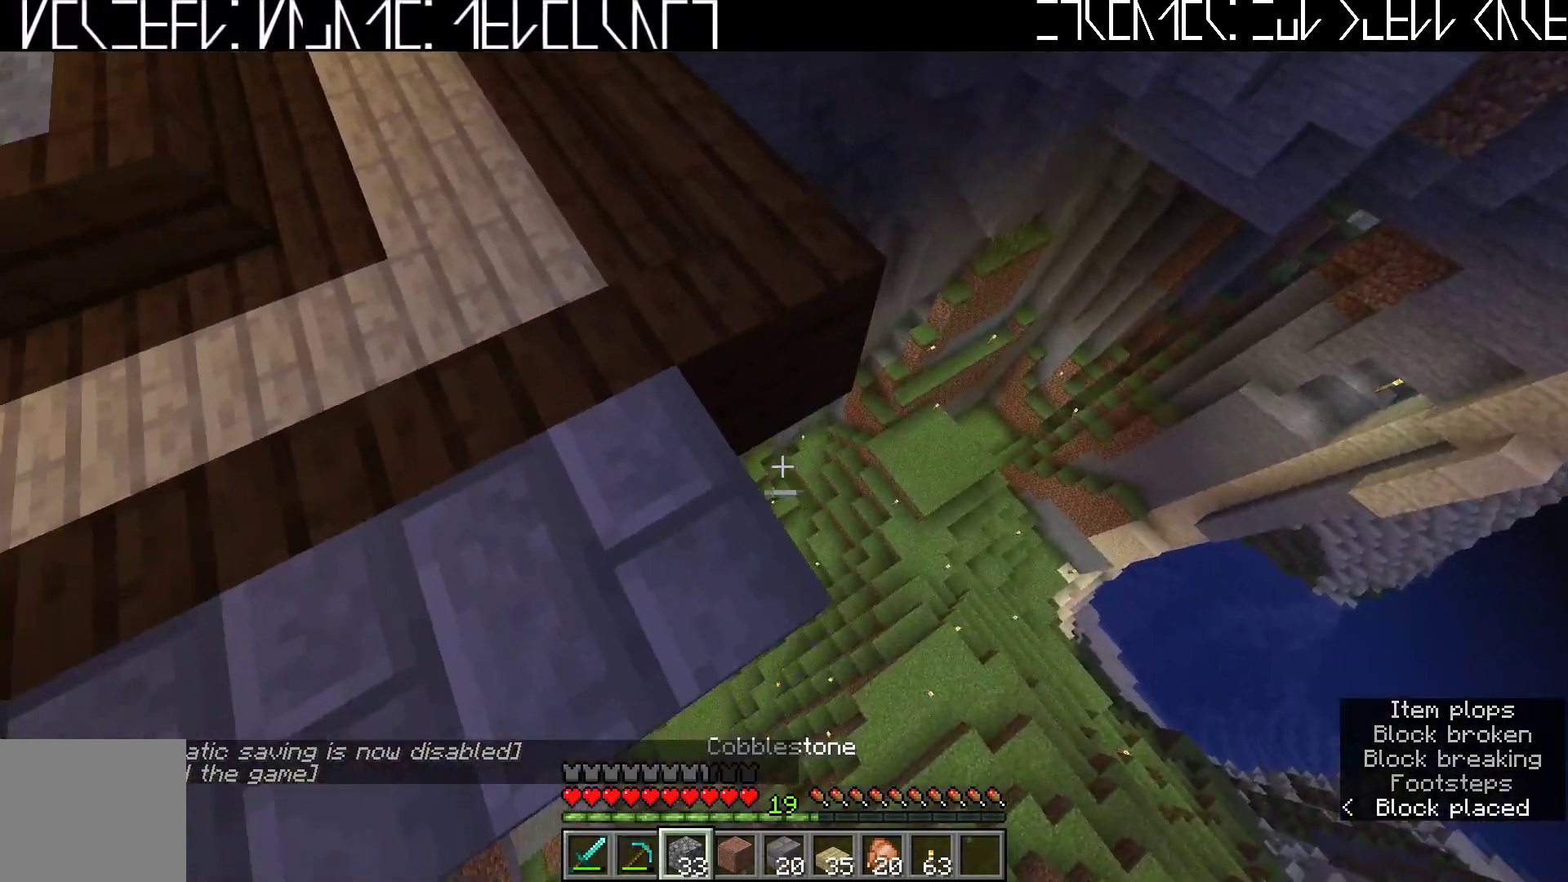
{"keys": ["shift"], "events": [[367, "s", "up"]]}
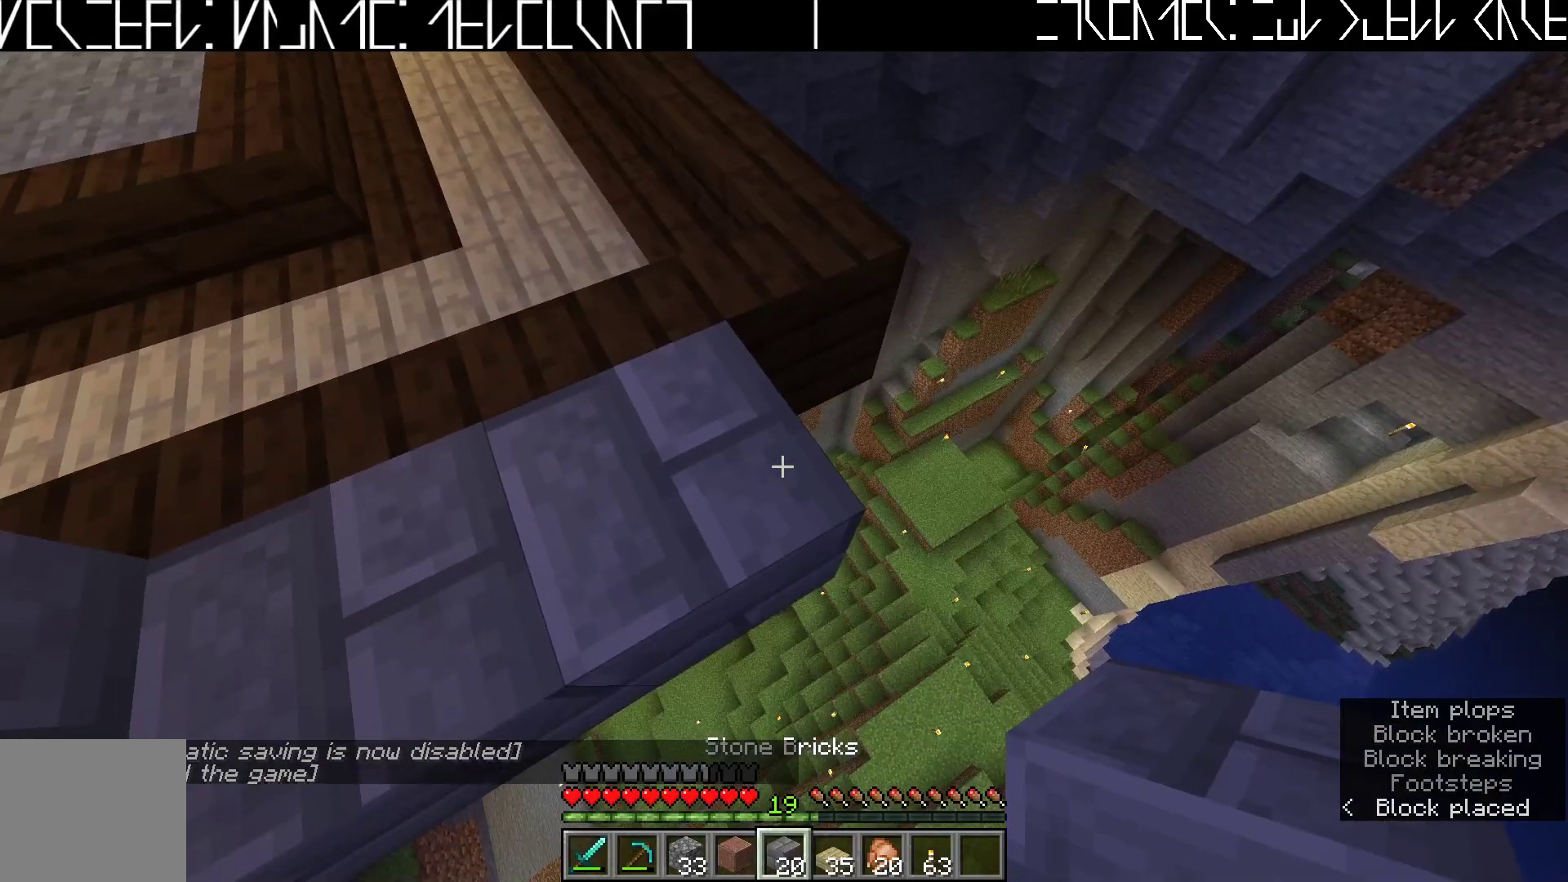
{"keys": ["d", "shift"], "events": [[467, "d", "down"]]}
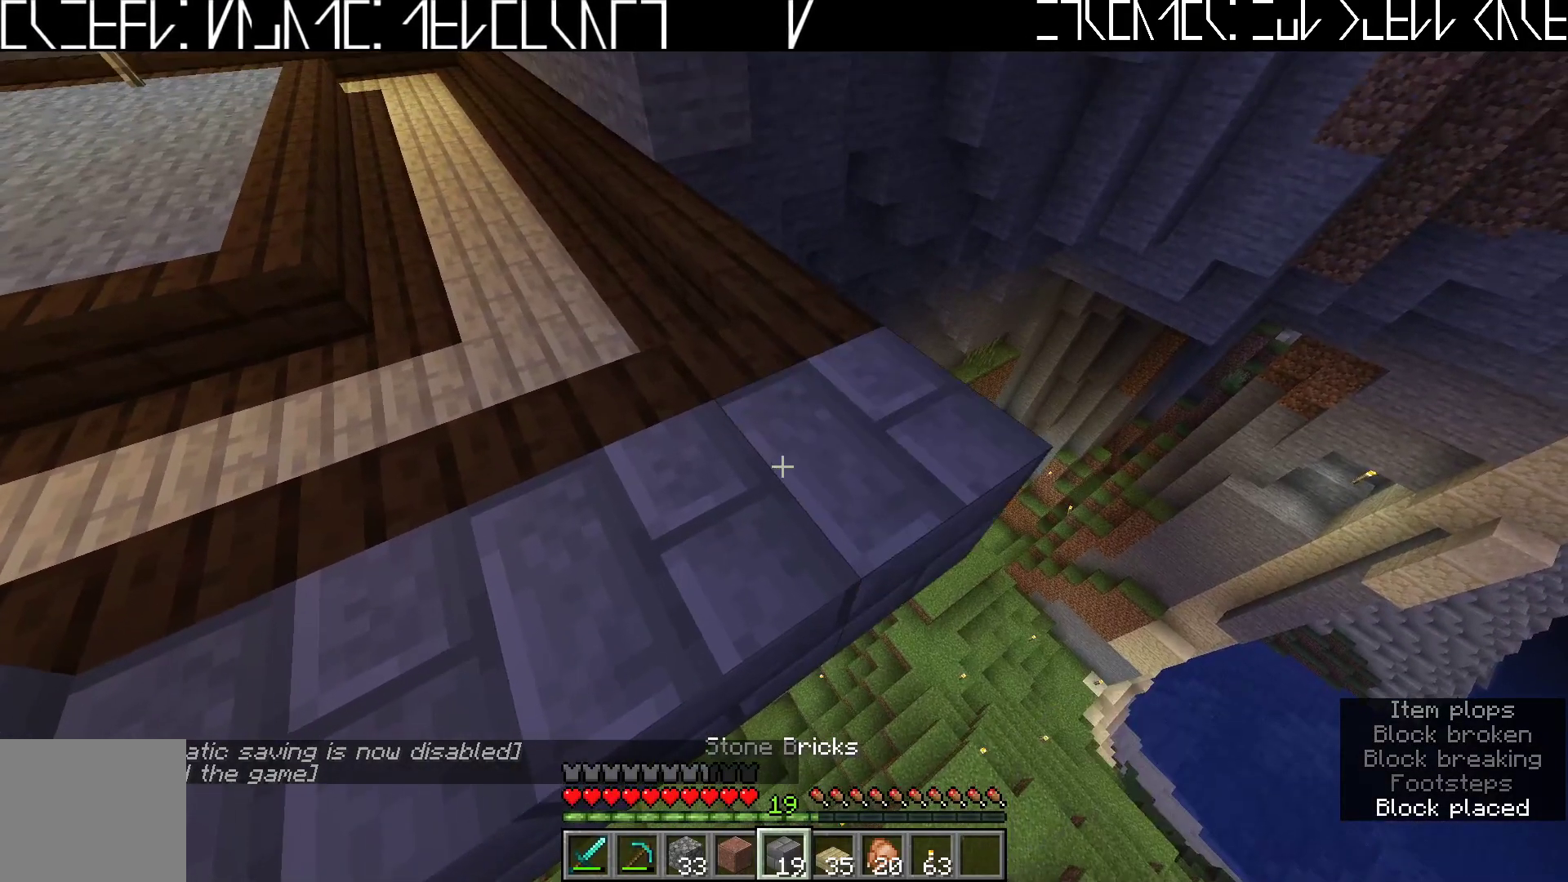
{"keys": ["d", "shift", "w"], "events": [[83, "w", "down"]]}